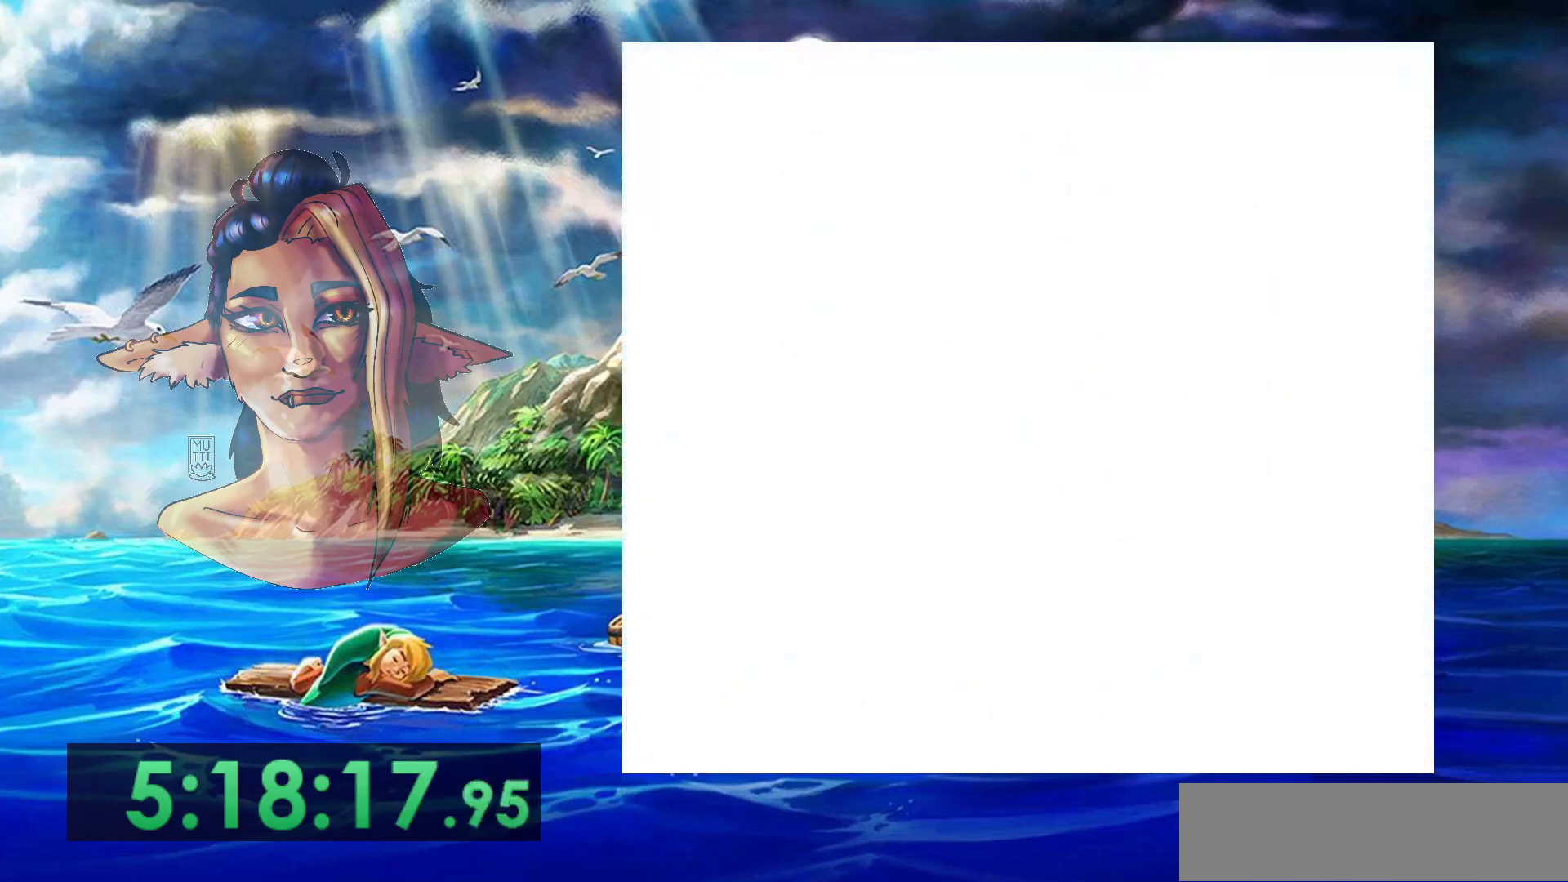
Gameplay with a controller (Nintendo layout); each line is a JSON object with the inputs held at the frame after it. "events" lists button and stick changes between this image and that frame as [ms after this image, input, new state], when the widget could be followed in between. Not read: DPAD_DOWN DPAD_RIGHT DPAD_UP L3 R3.
{"buttons": [], "events": []}
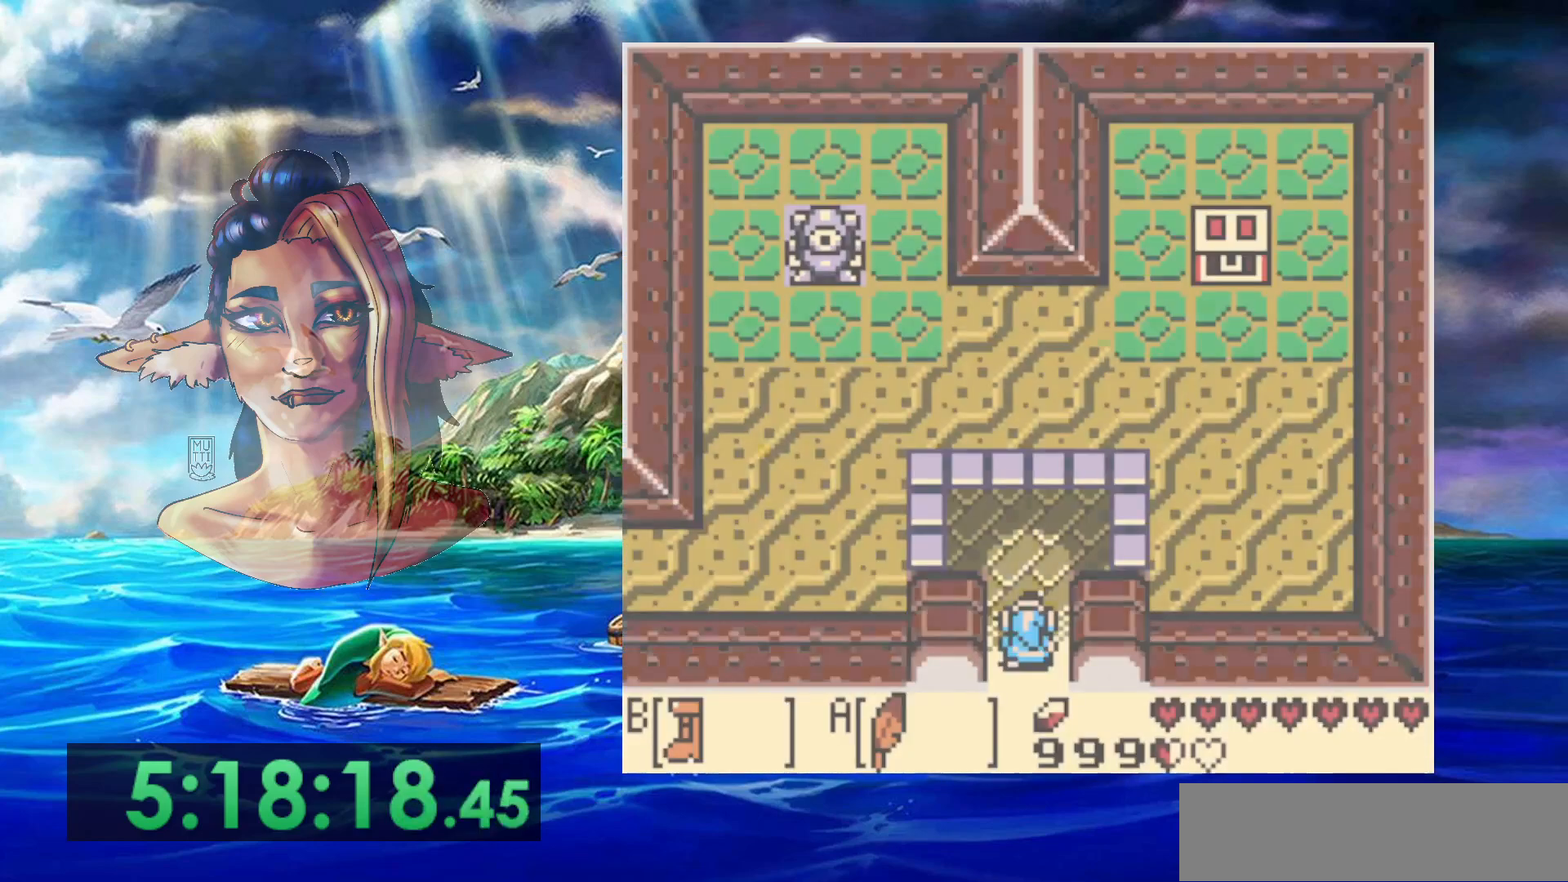
{"buttons": [], "events": []}
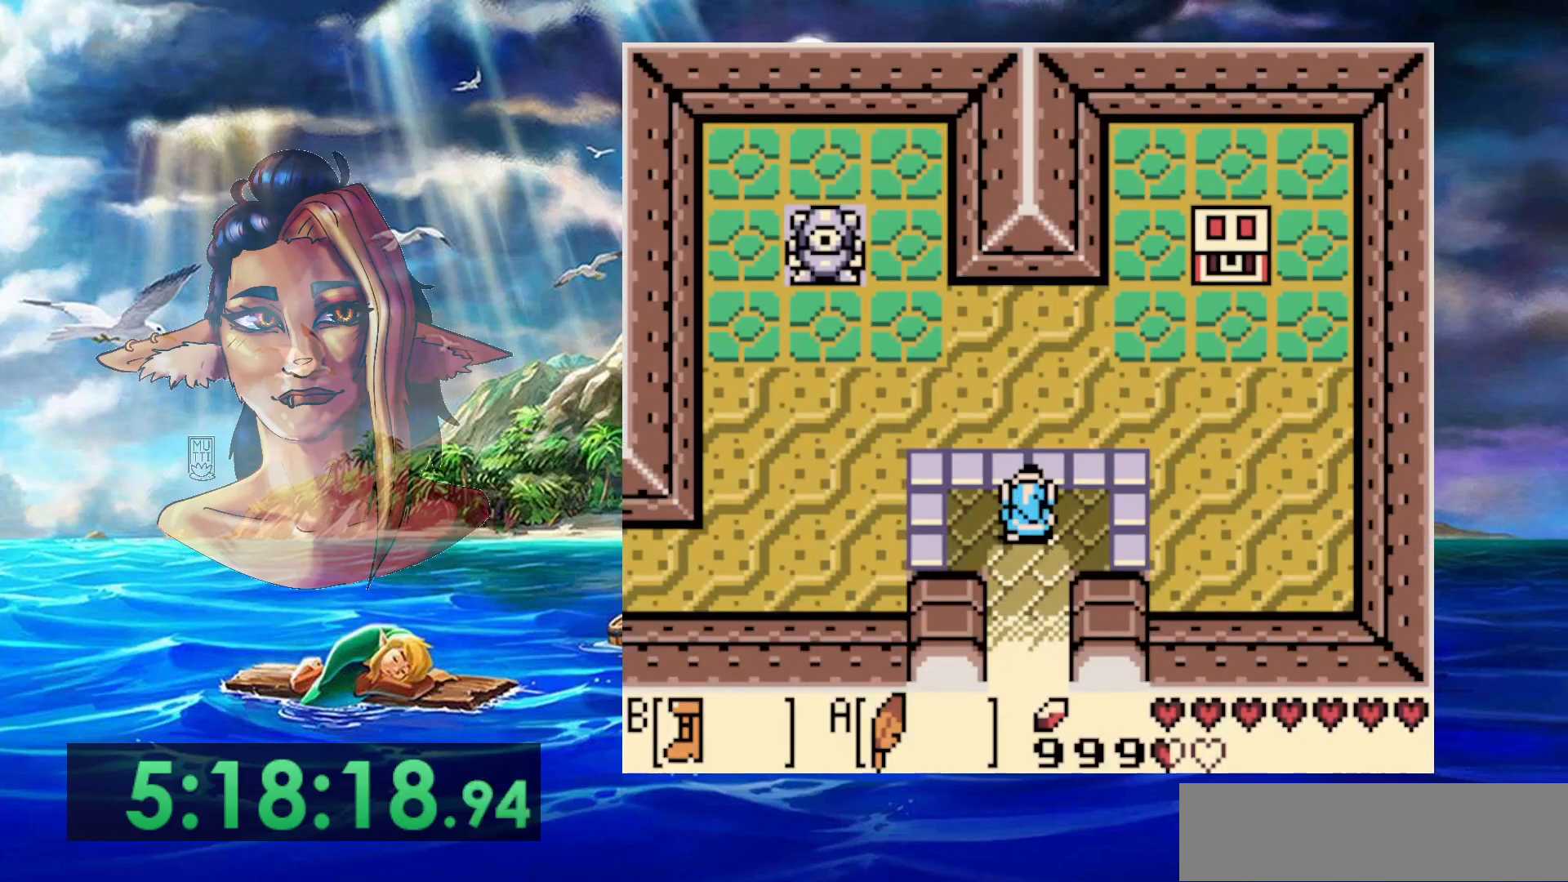
{"buttons": [], "events": []}
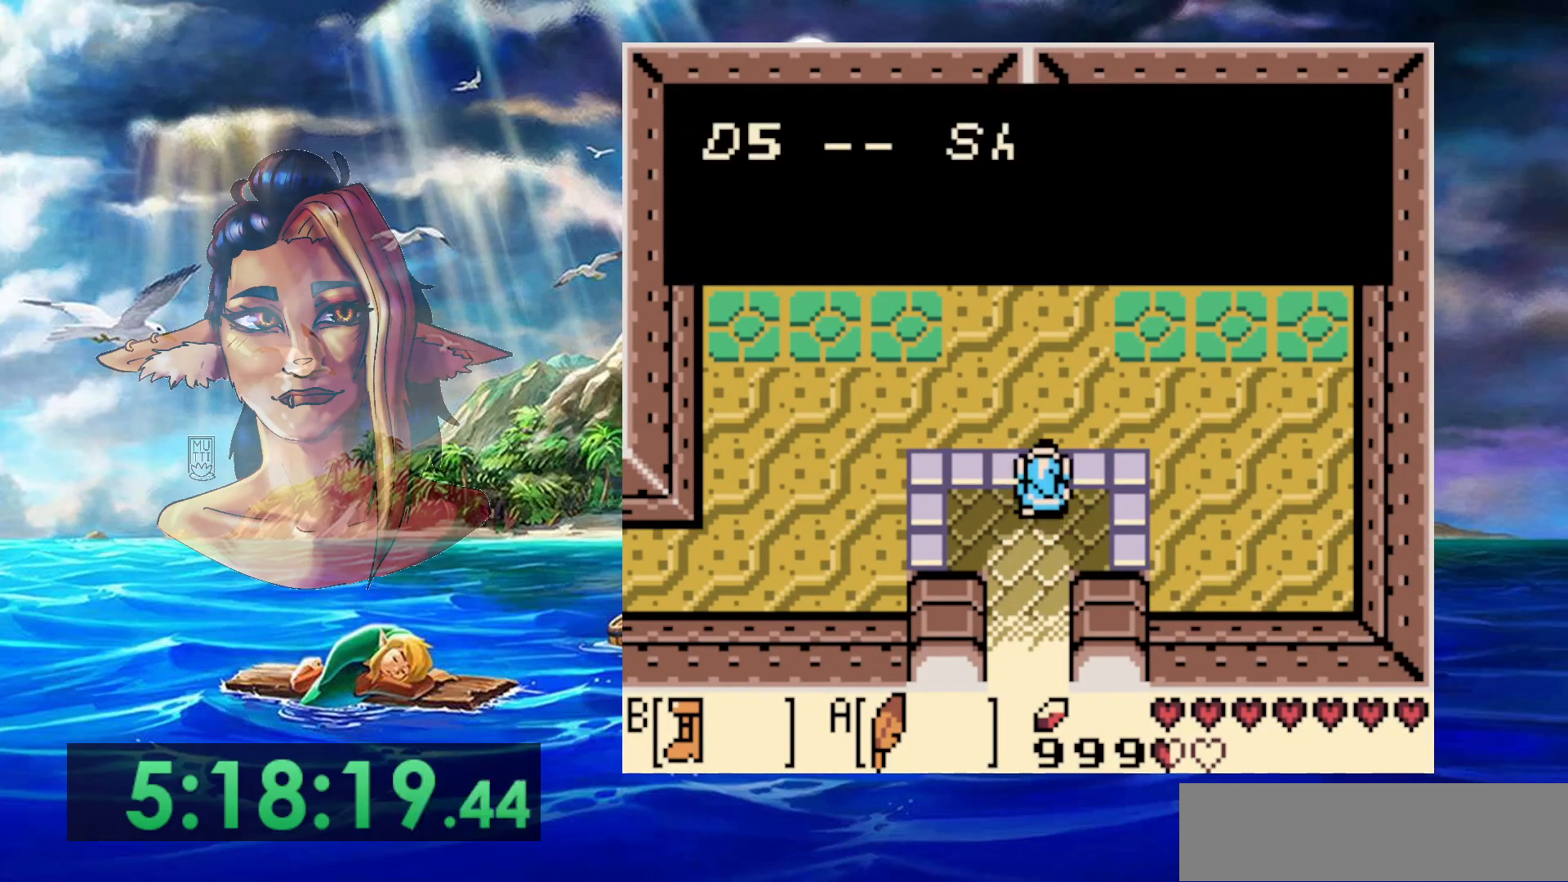
{"buttons": [], "events": [[300, "A", "down"], [417, "A", "up"]]}
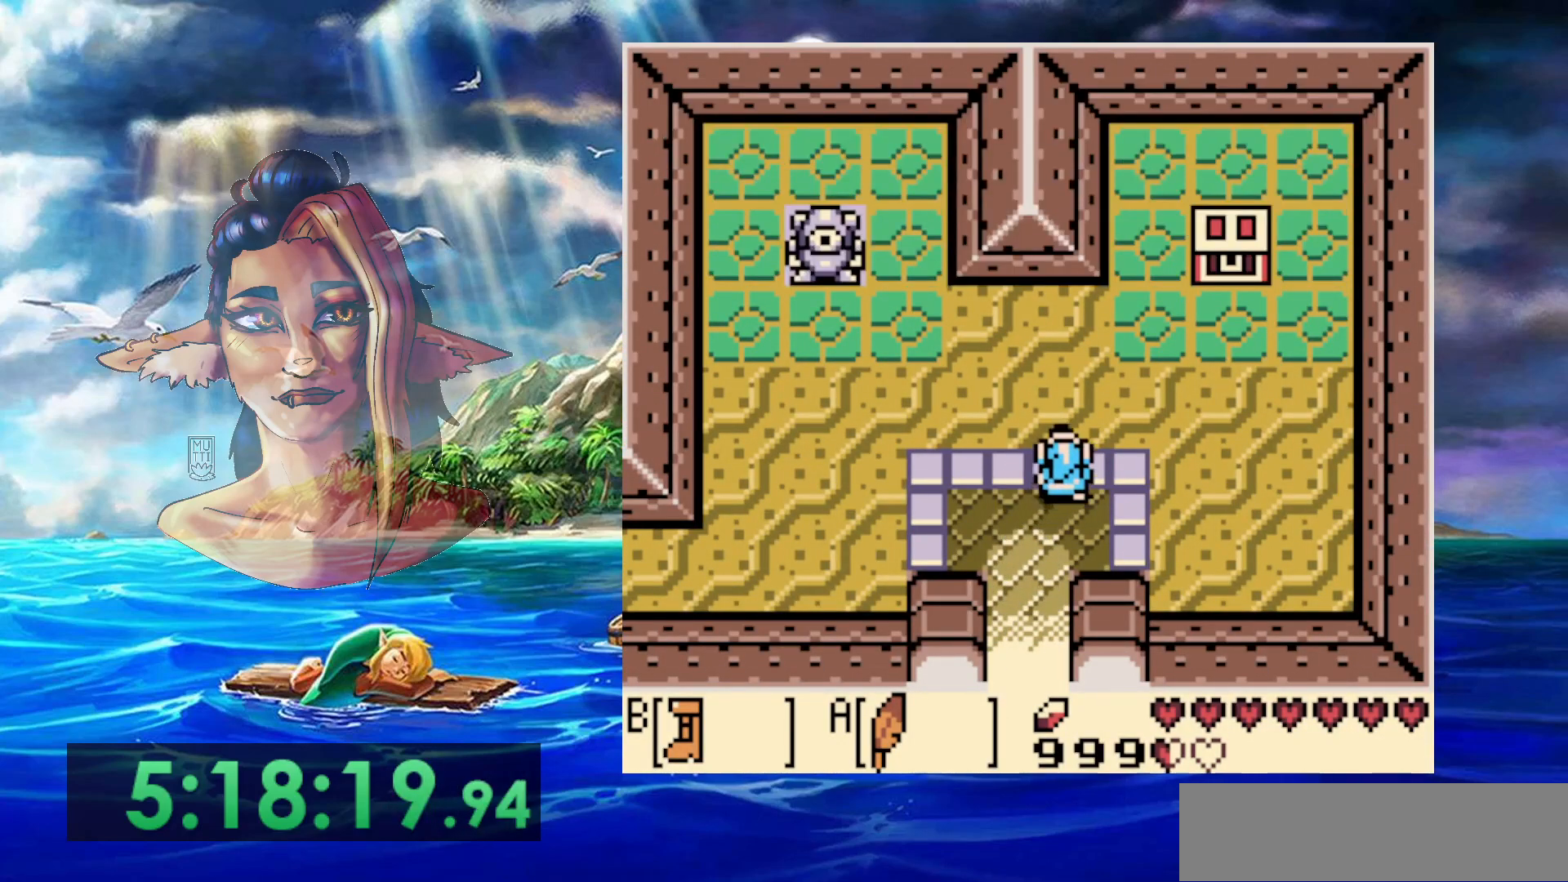
{"buttons": [], "events": []}
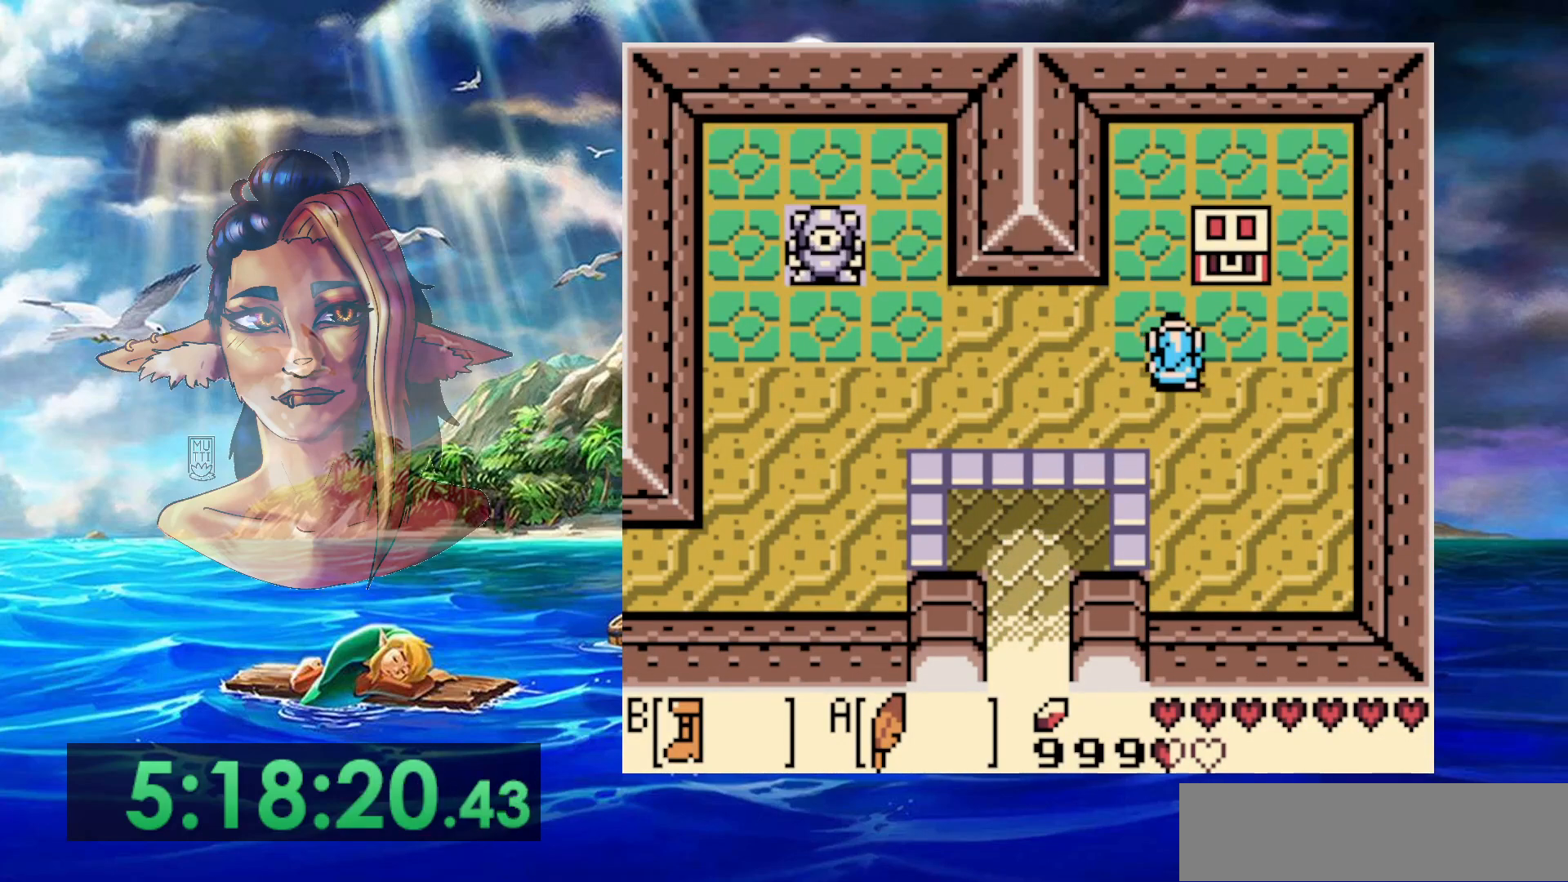
{"buttons": ["A"], "events": [[333, "A", "down"]]}
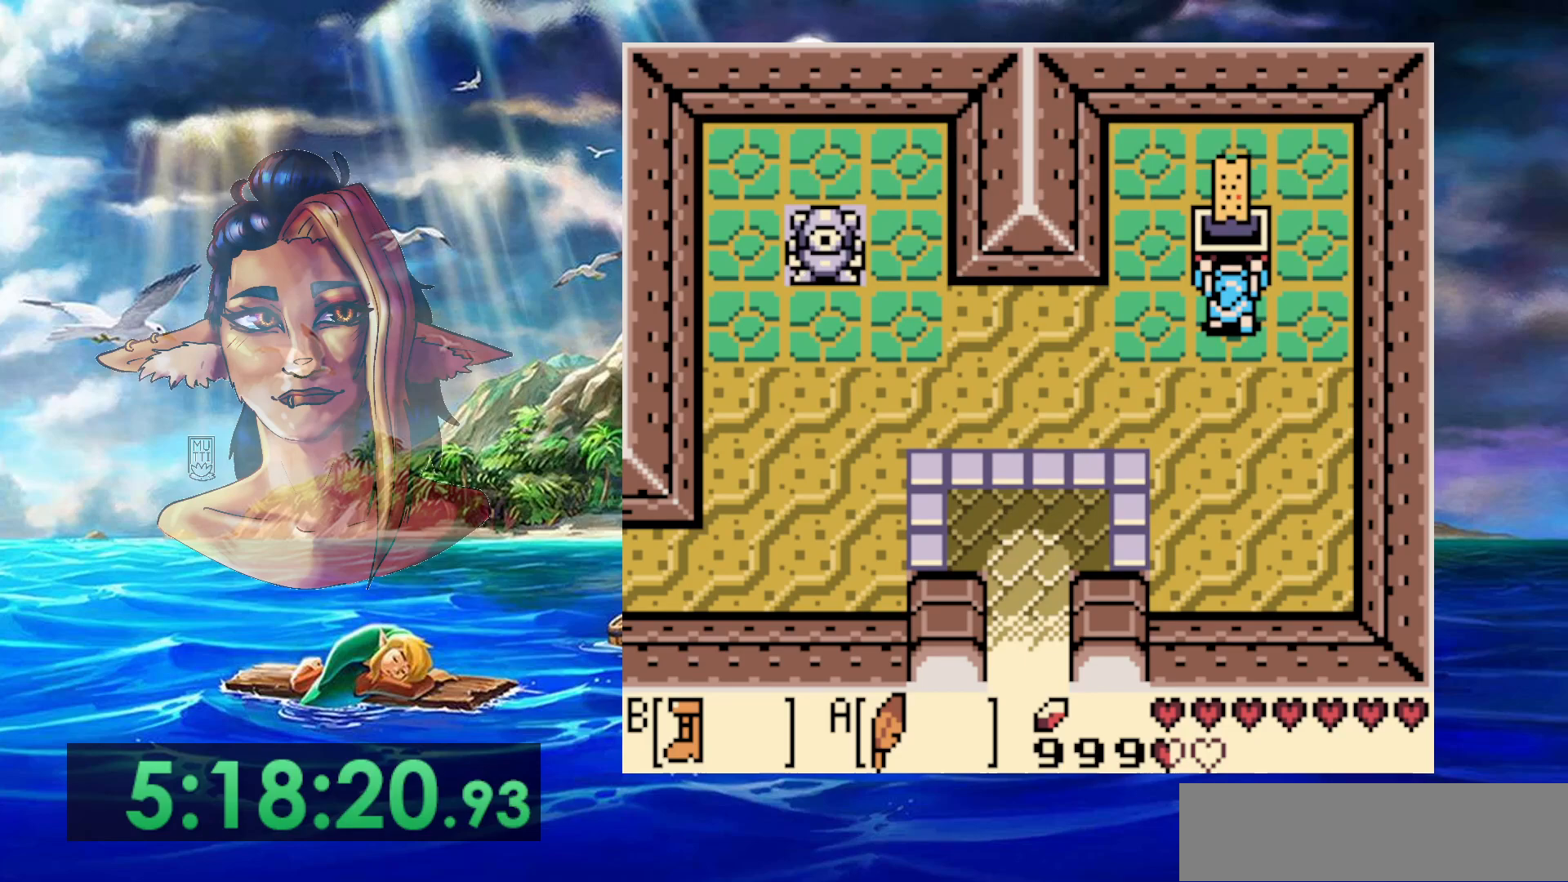
{"buttons": ["A"], "events": []}
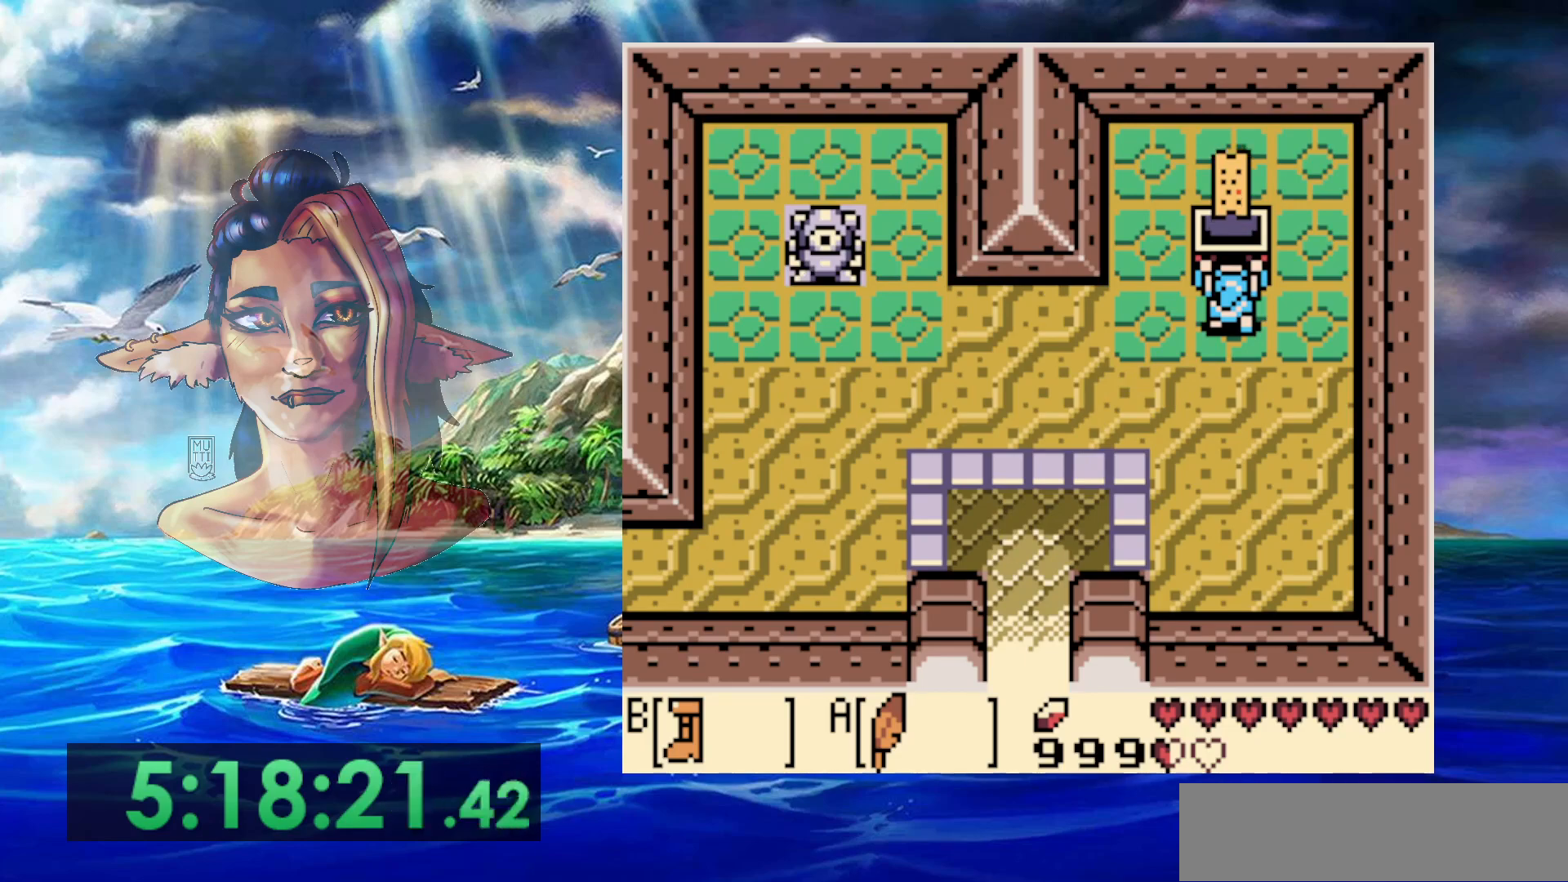
{"buttons": [], "events": [[167, "A", "up"]]}
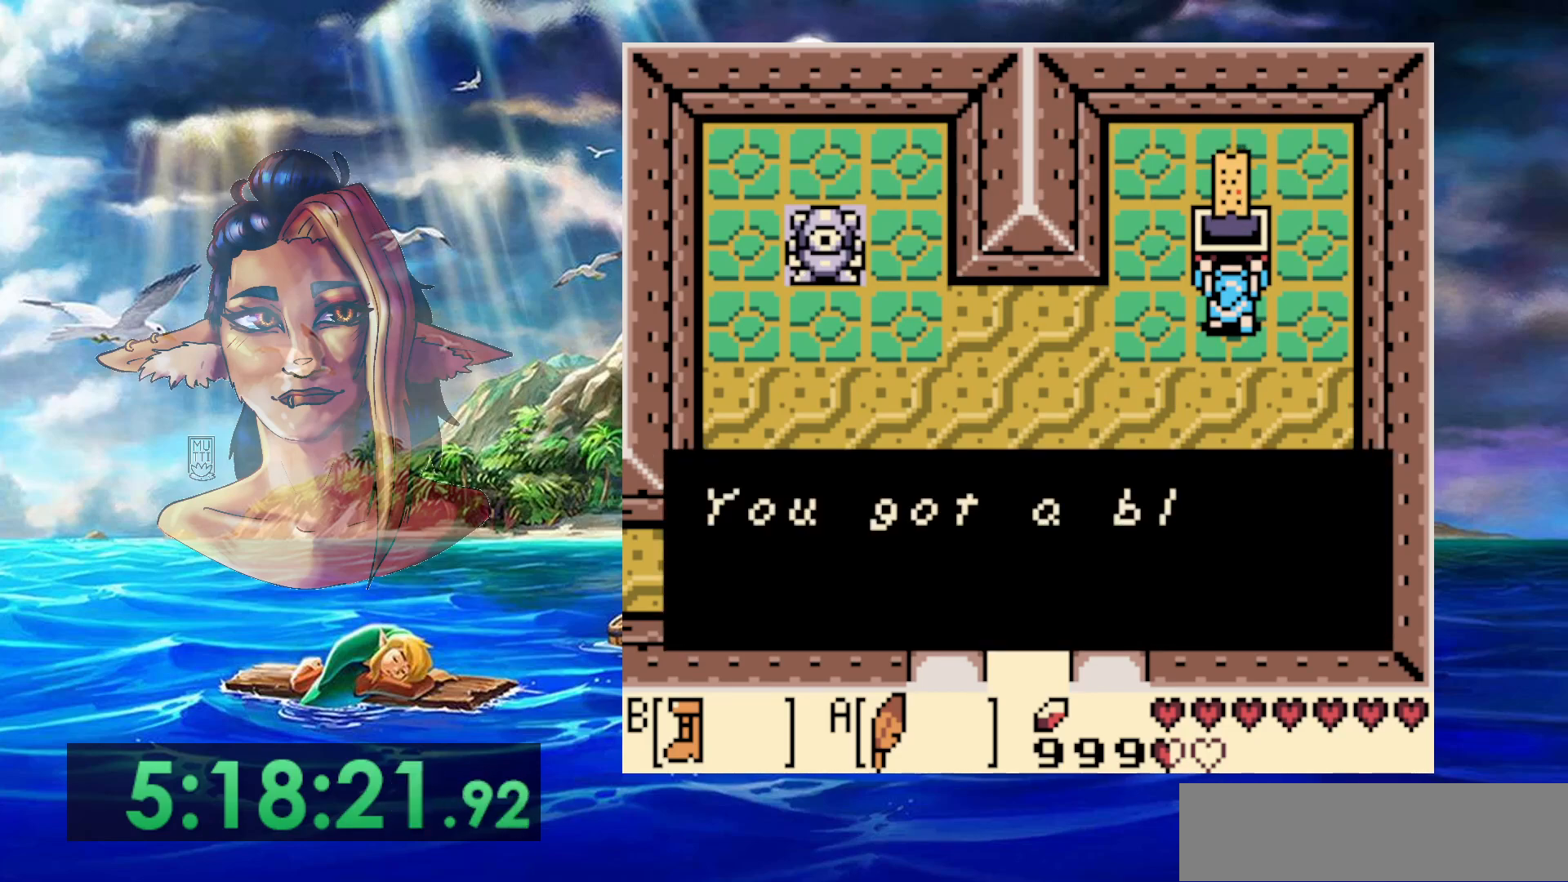
{"buttons": ["A"], "events": [[33, "A", "down"], [200, "A", "up"], [250, "A", "down"], [383, "A", "up"], [450, "A", "down"]]}
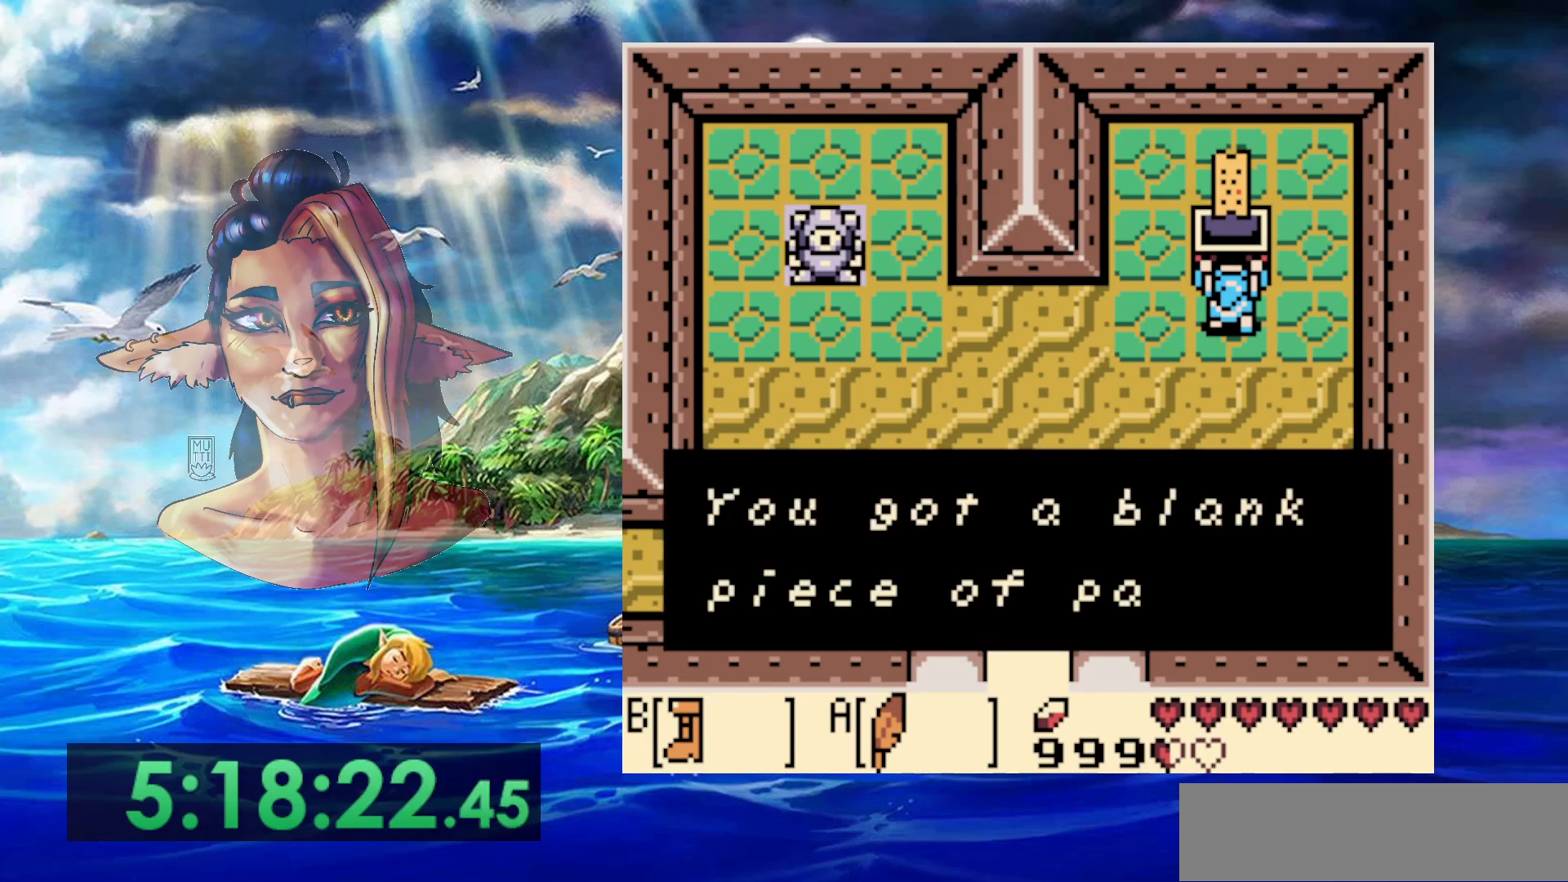
{"buttons": ["DPAD_LEFT"], "events": [[50, "A", "up"], [133, "A", "down"], [133, "DPAD_LEFT", "down"], [483, "A", "up"]]}
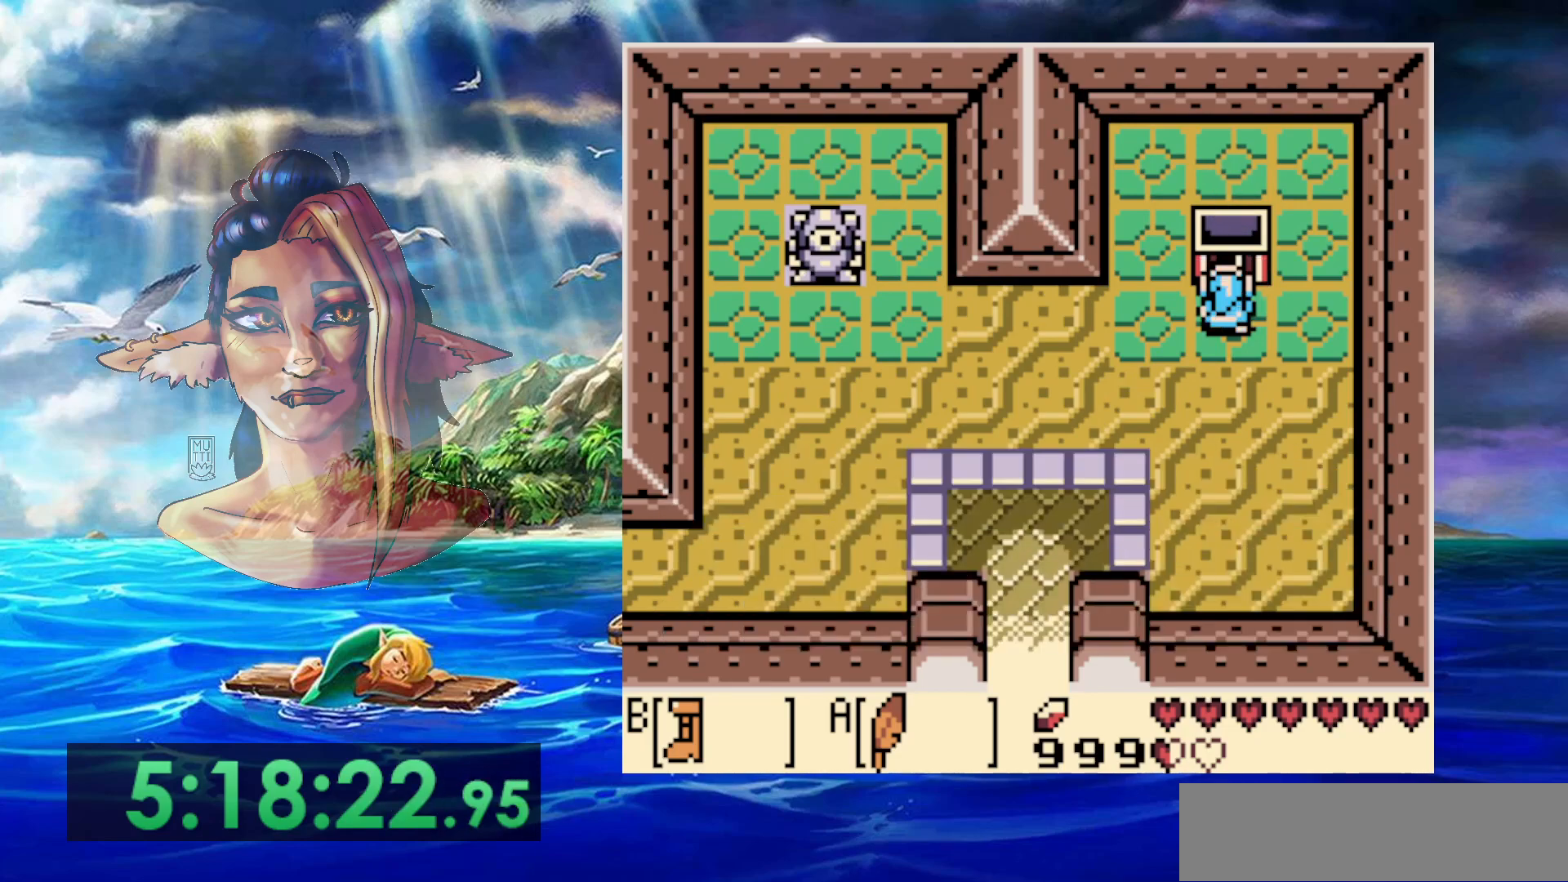
{"buttons": ["B"], "events": [[317, "B", "down"], [317, "DPAD_LEFT", "up"]]}
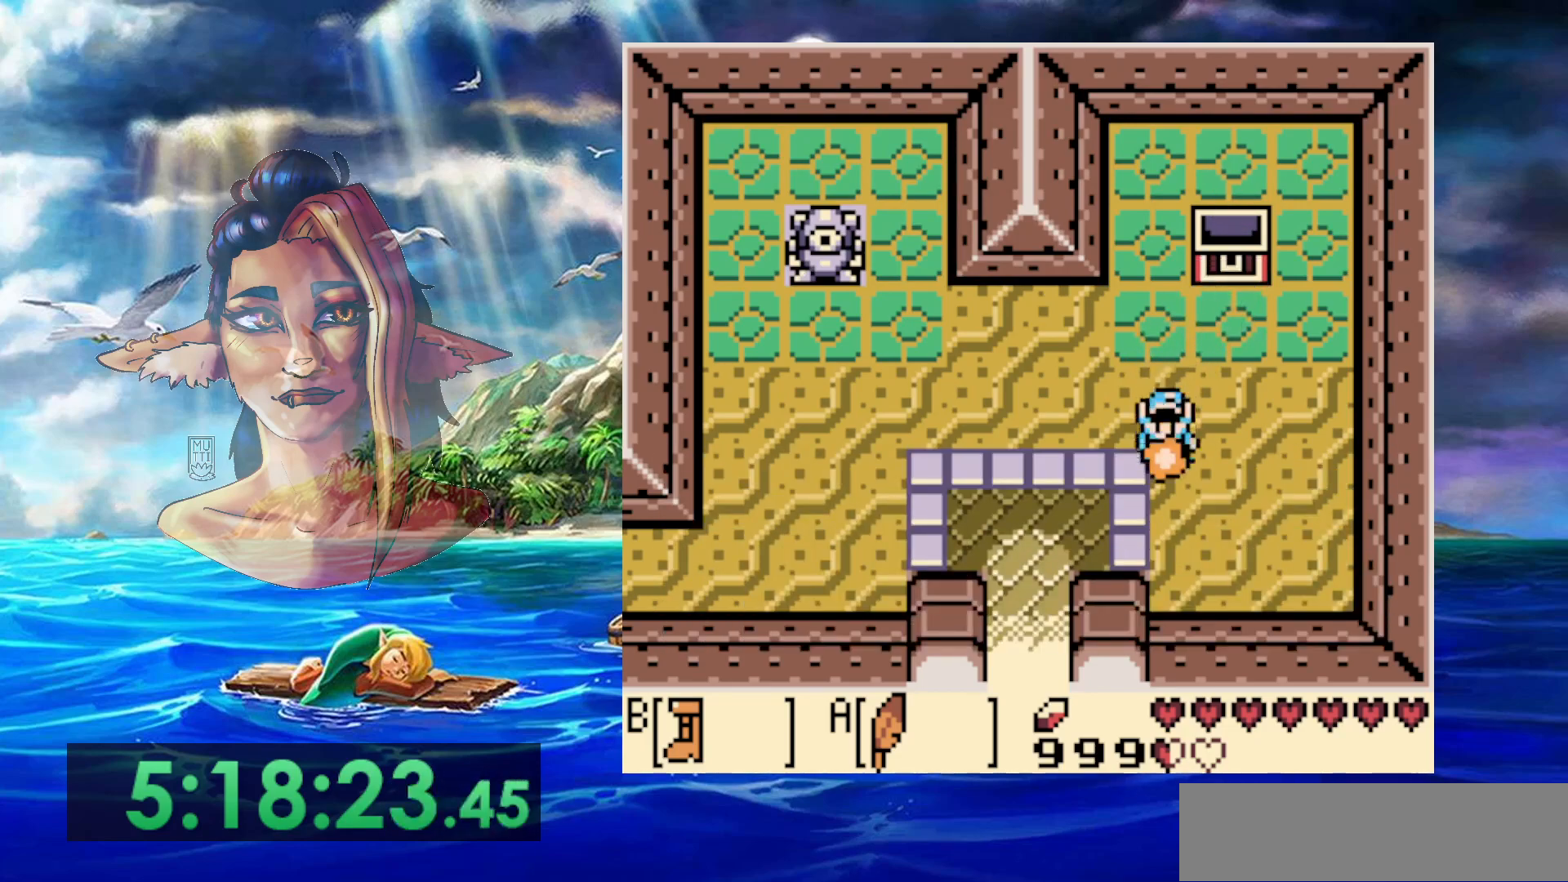
{"buttons": ["B", "DPAD_LEFT"], "events": [[83, "DPAD_LEFT", "down"]]}
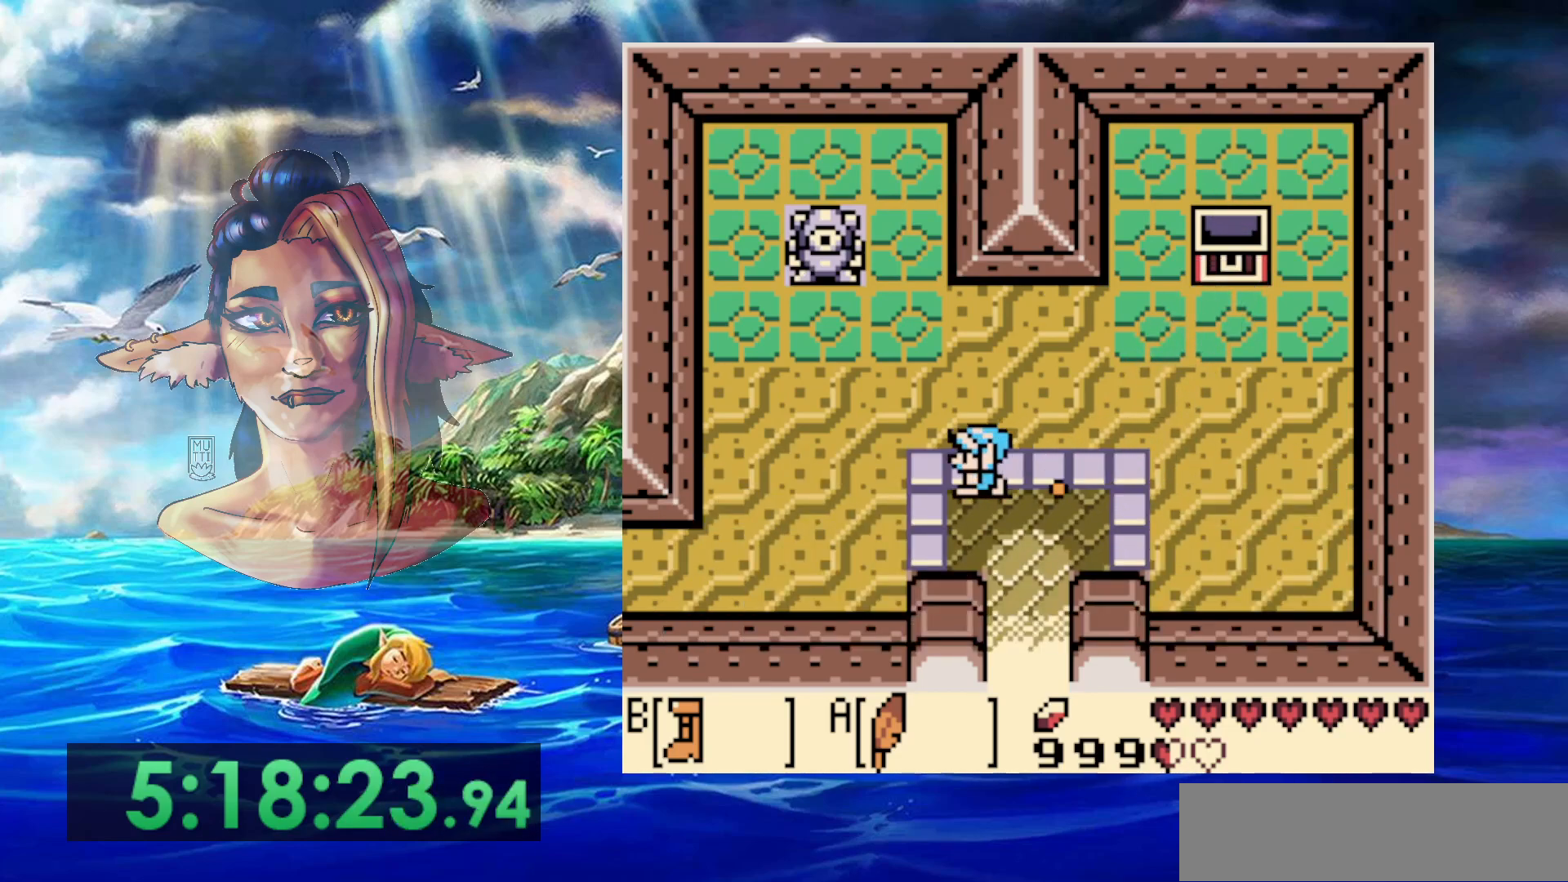
{"buttons": ["B", "DPAD_LEFT"], "events": []}
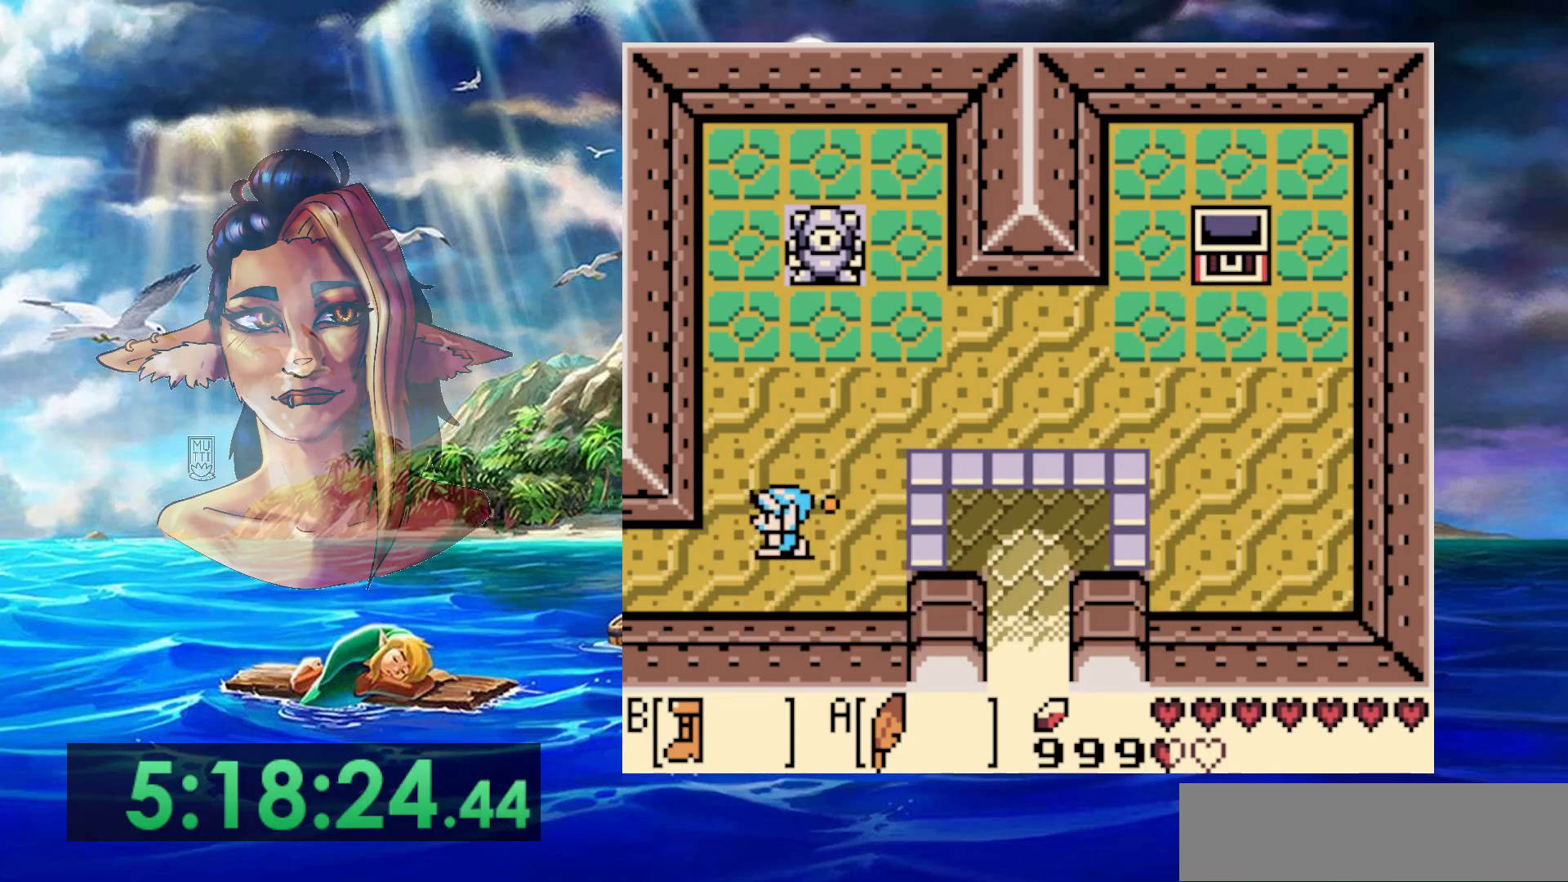
{"buttons": ["B", "DPAD_LEFT"], "events": []}
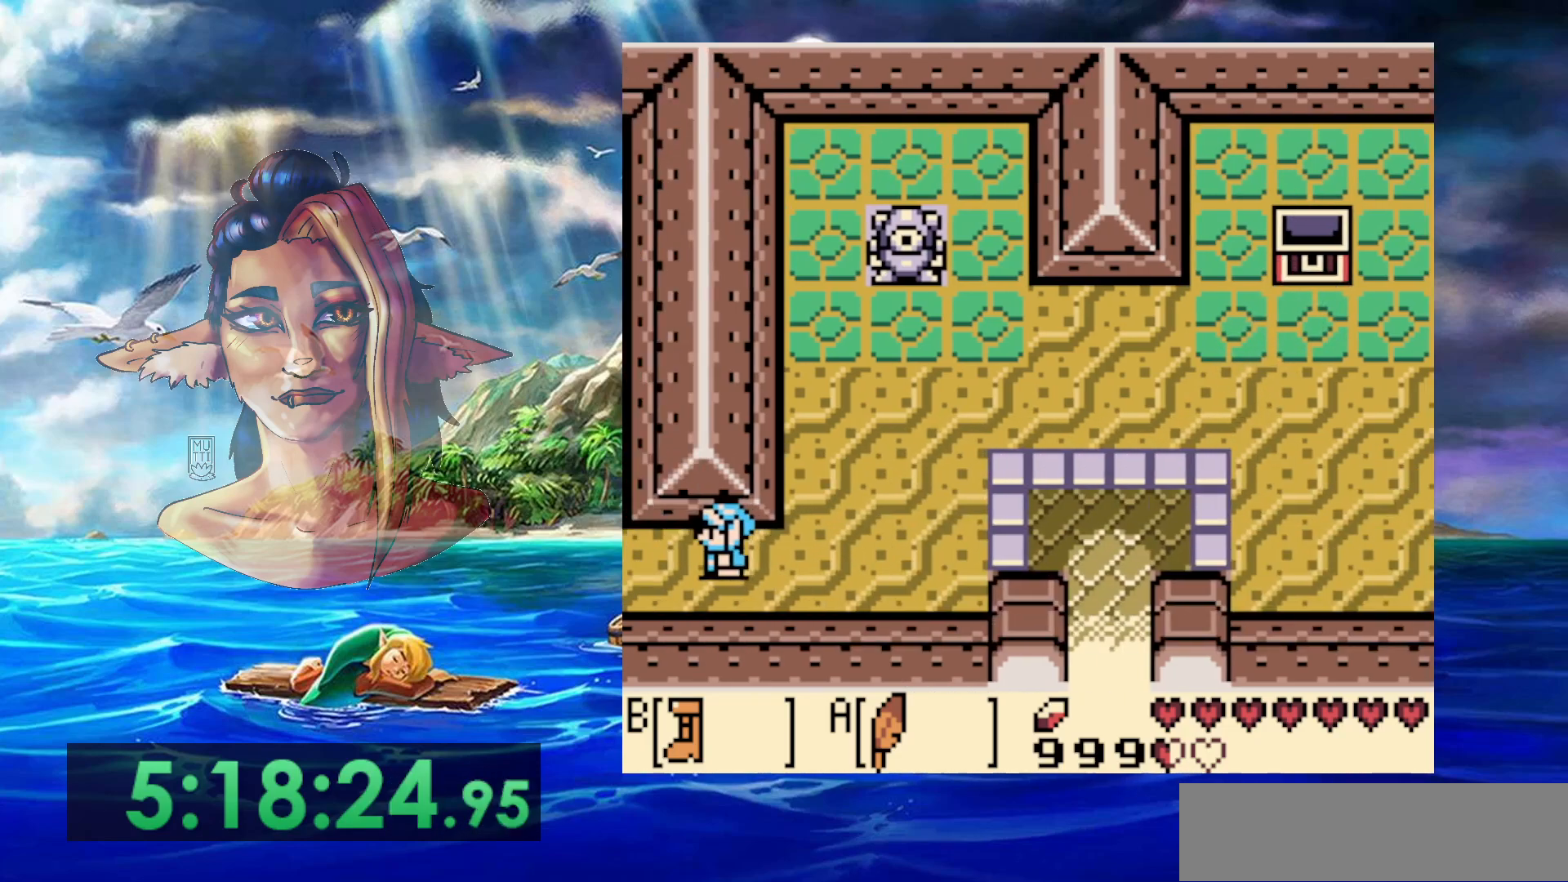
{"buttons": ["B", "DPAD_LEFT"], "events": []}
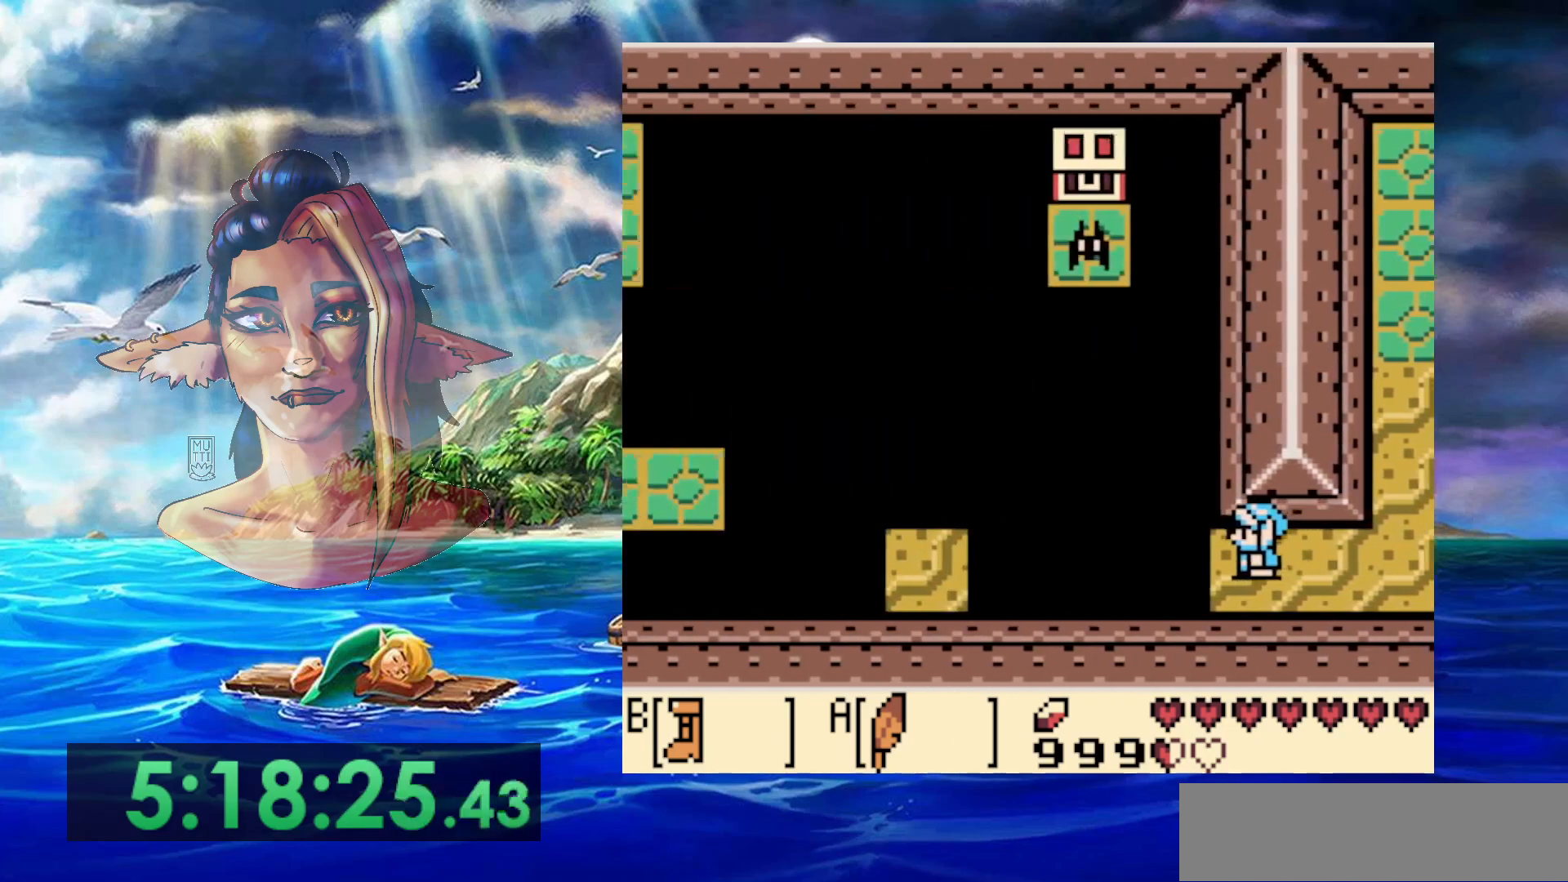
{"buttons": [], "events": [[117, "B", "up"], [217, "DPAD_LEFT", "up"]]}
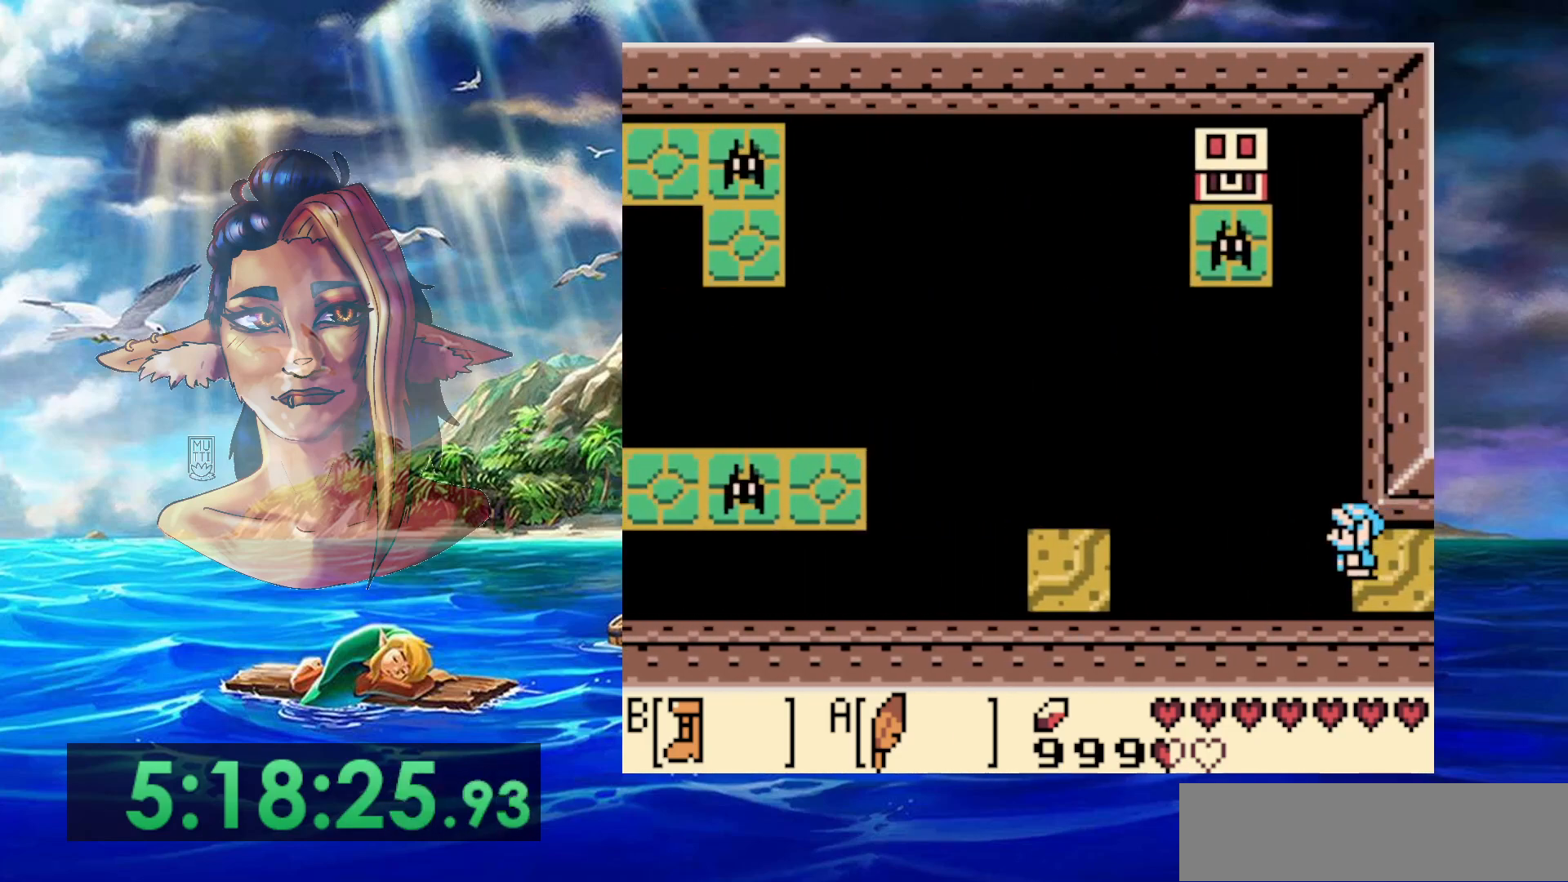
{"buttons": [], "events": []}
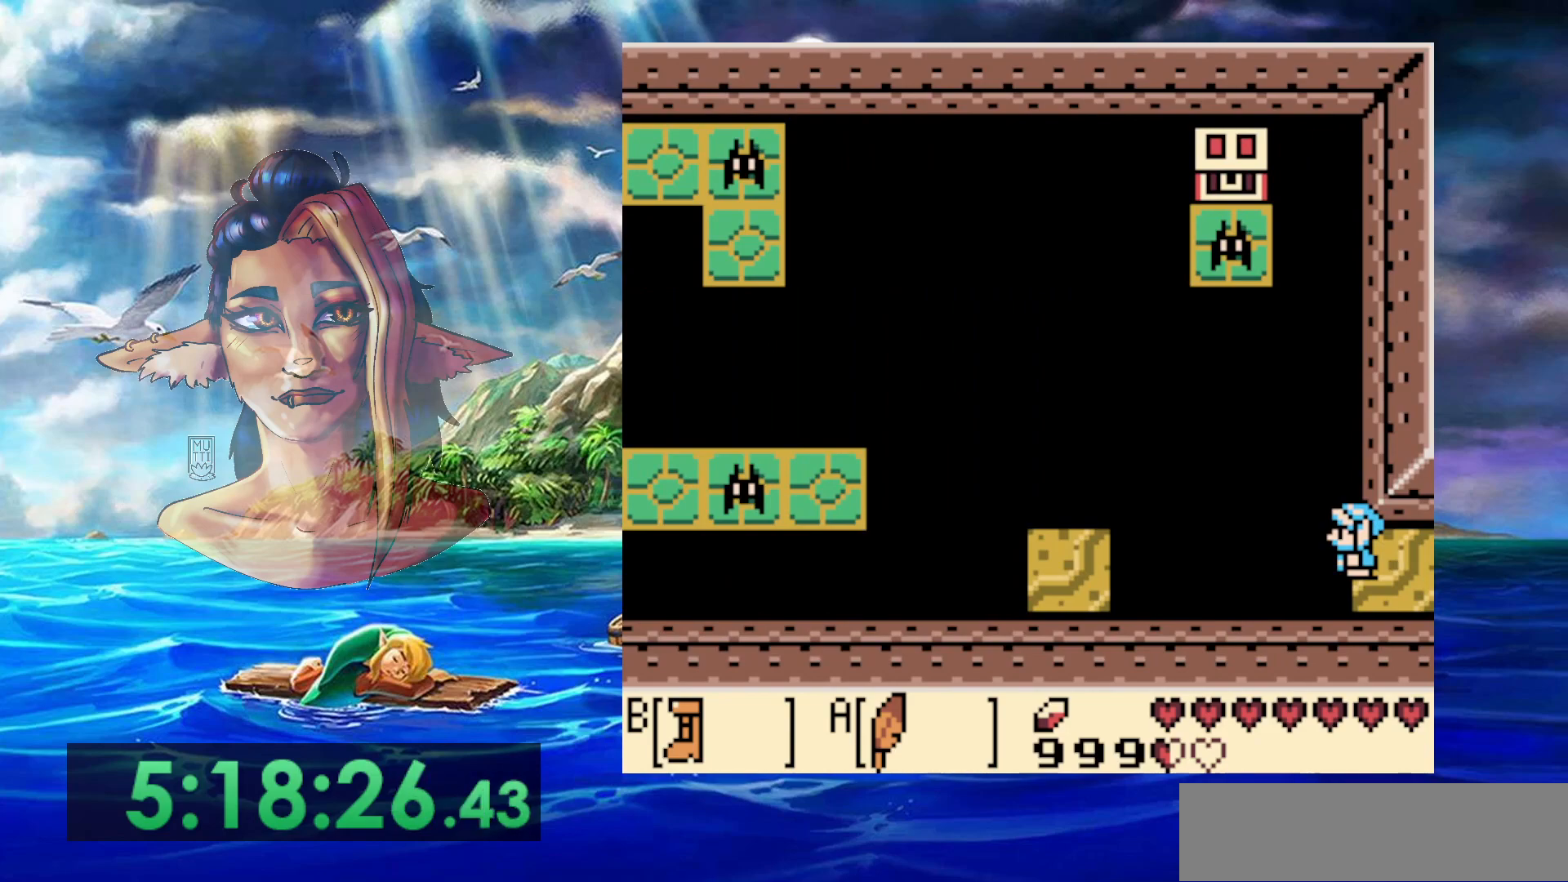
{"buttons": [], "events": []}
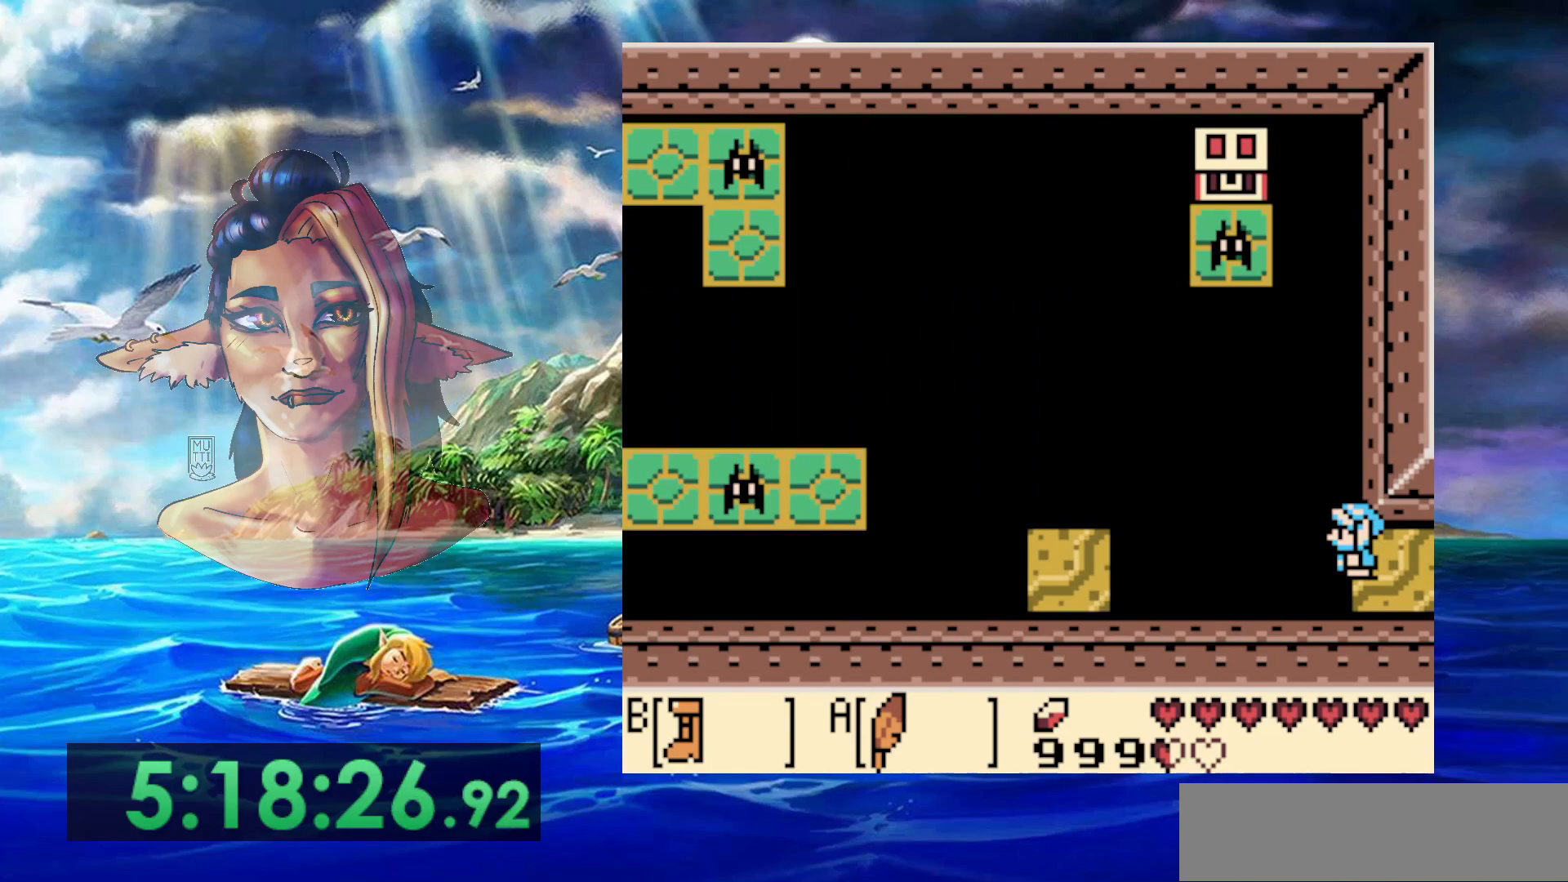
{"buttons": [], "events": []}
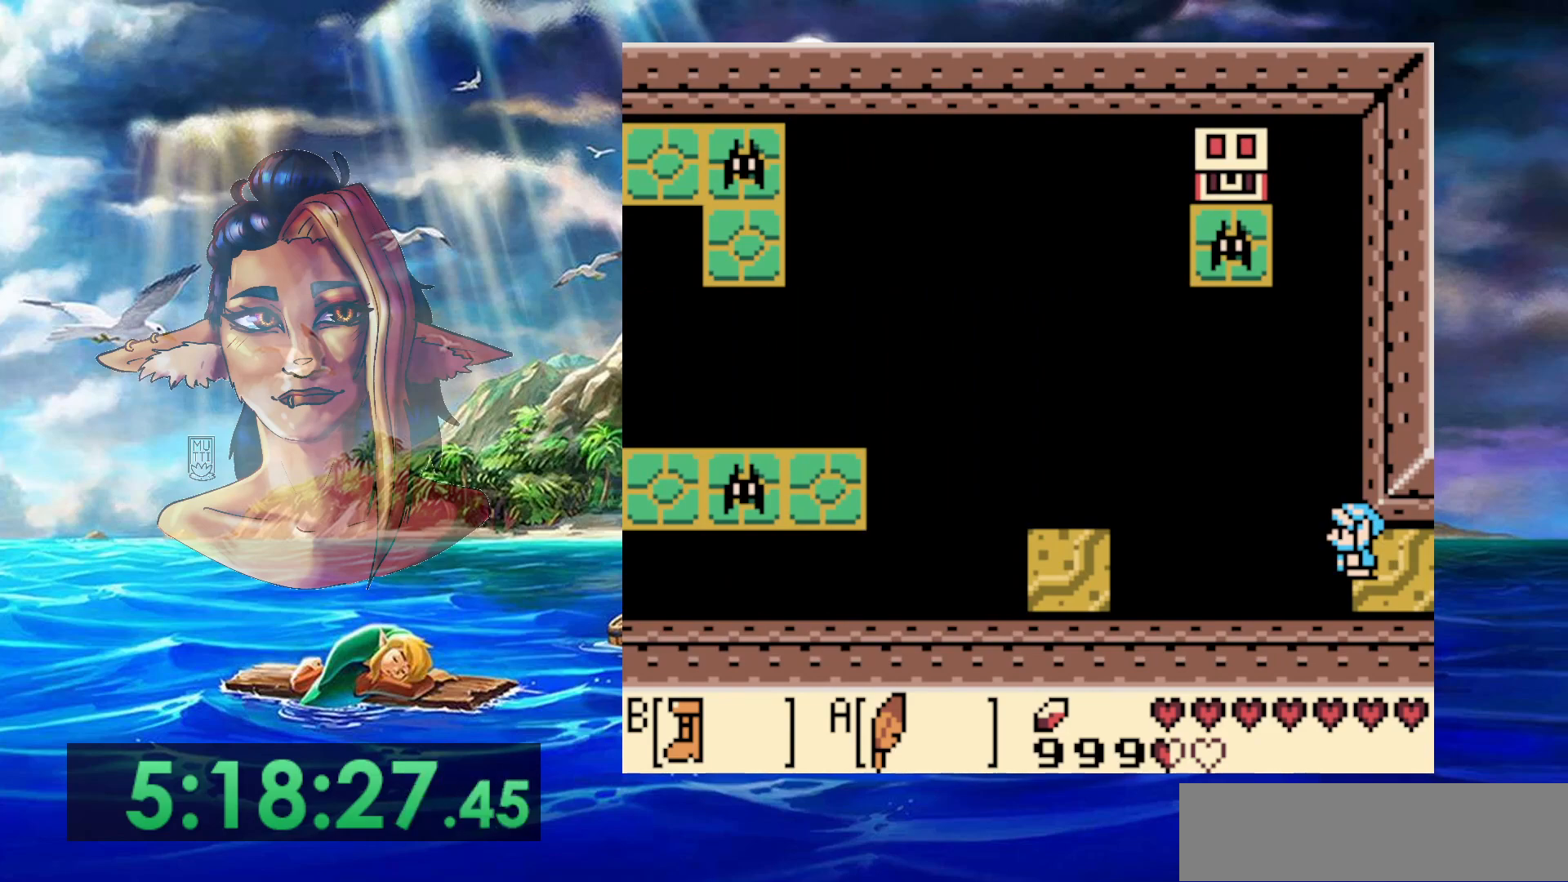
{"buttons": [], "events": []}
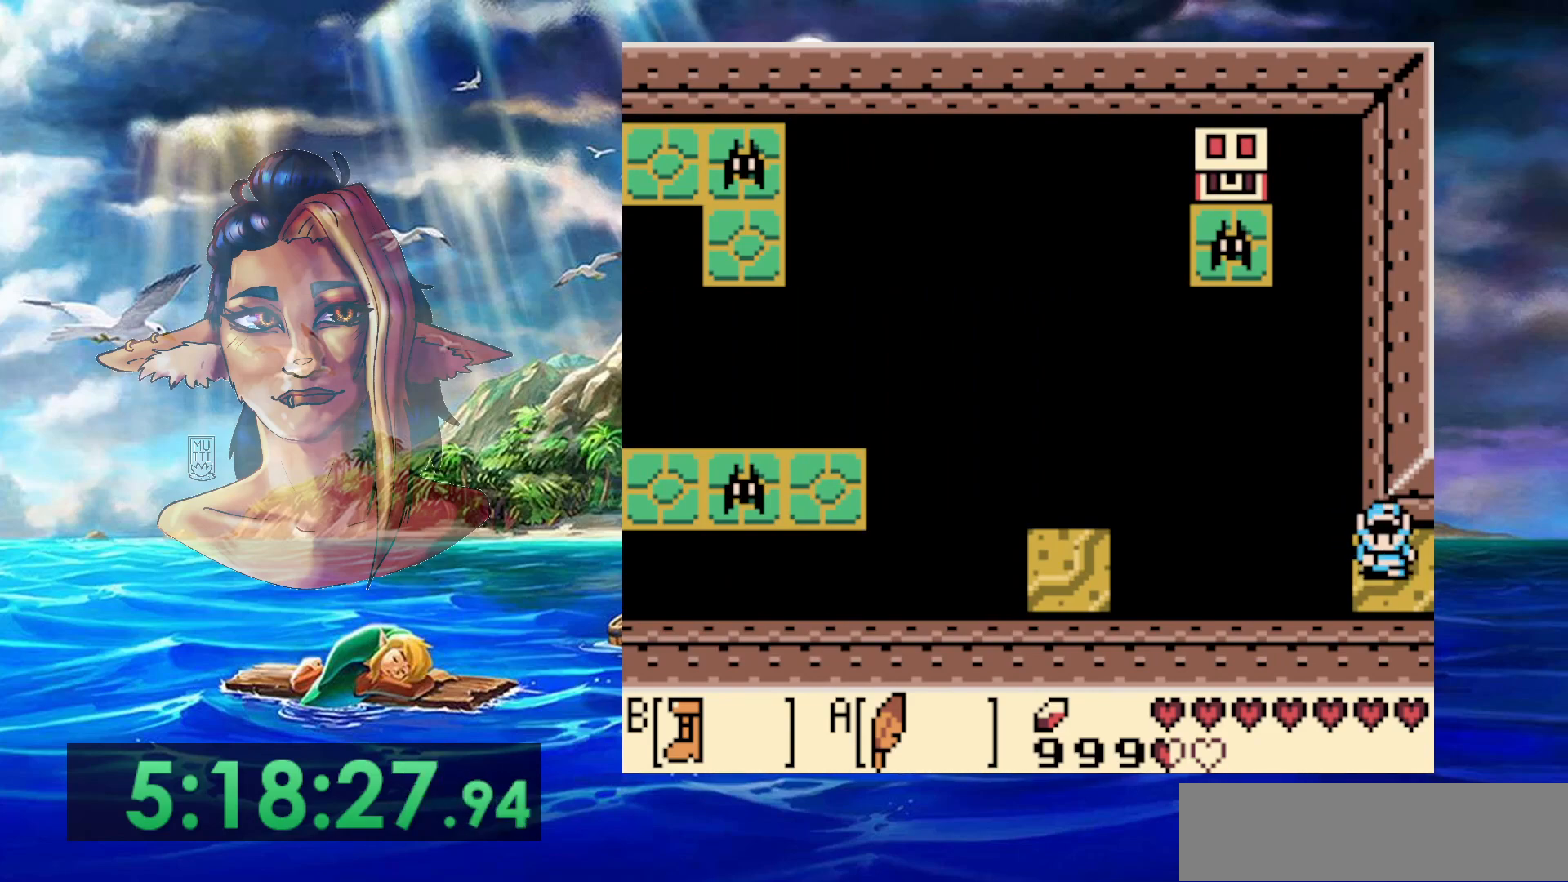
{"buttons": [], "events": []}
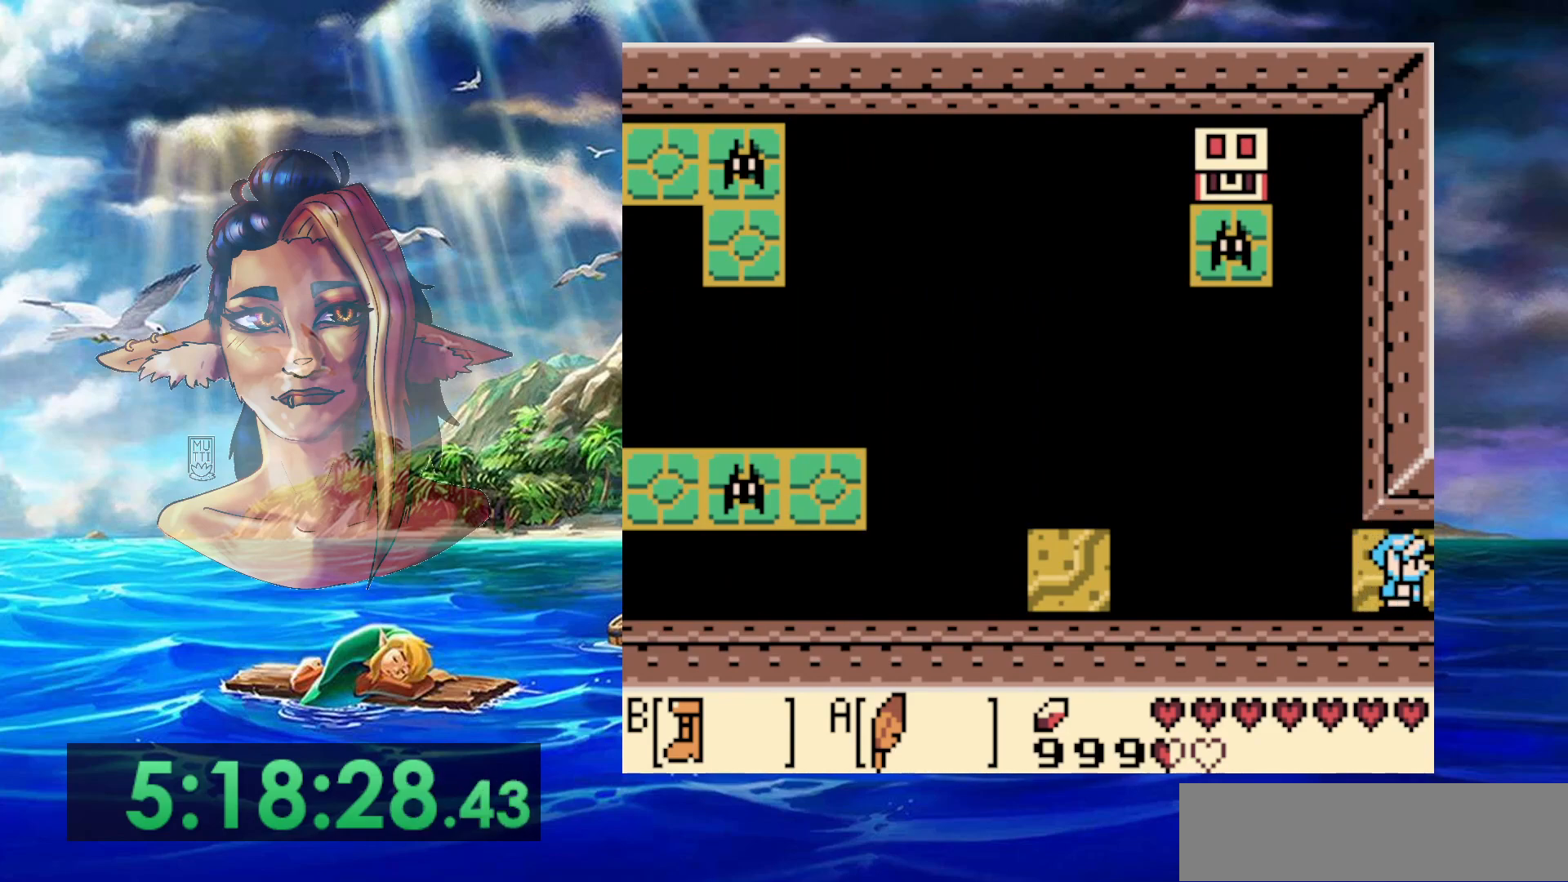
{"buttons": ["B"], "events": [[50, "DPAD_LEFT", "down"], [100, "DPAD_LEFT", "up"], [183, "B", "down"]]}
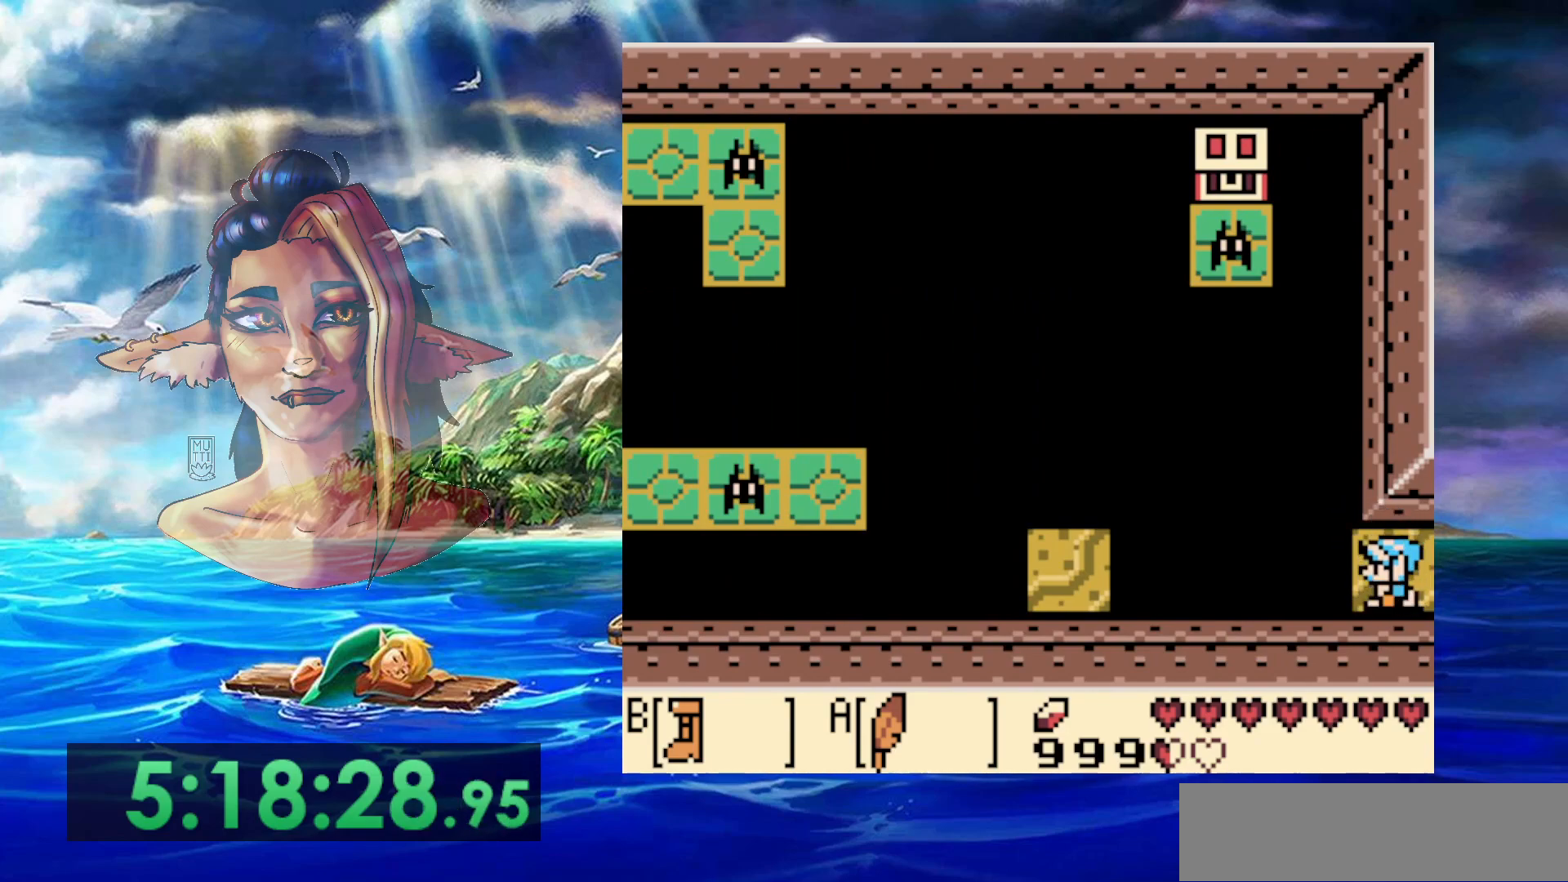
{"buttons": ["A", "B"], "events": [[233, "A", "down"]]}
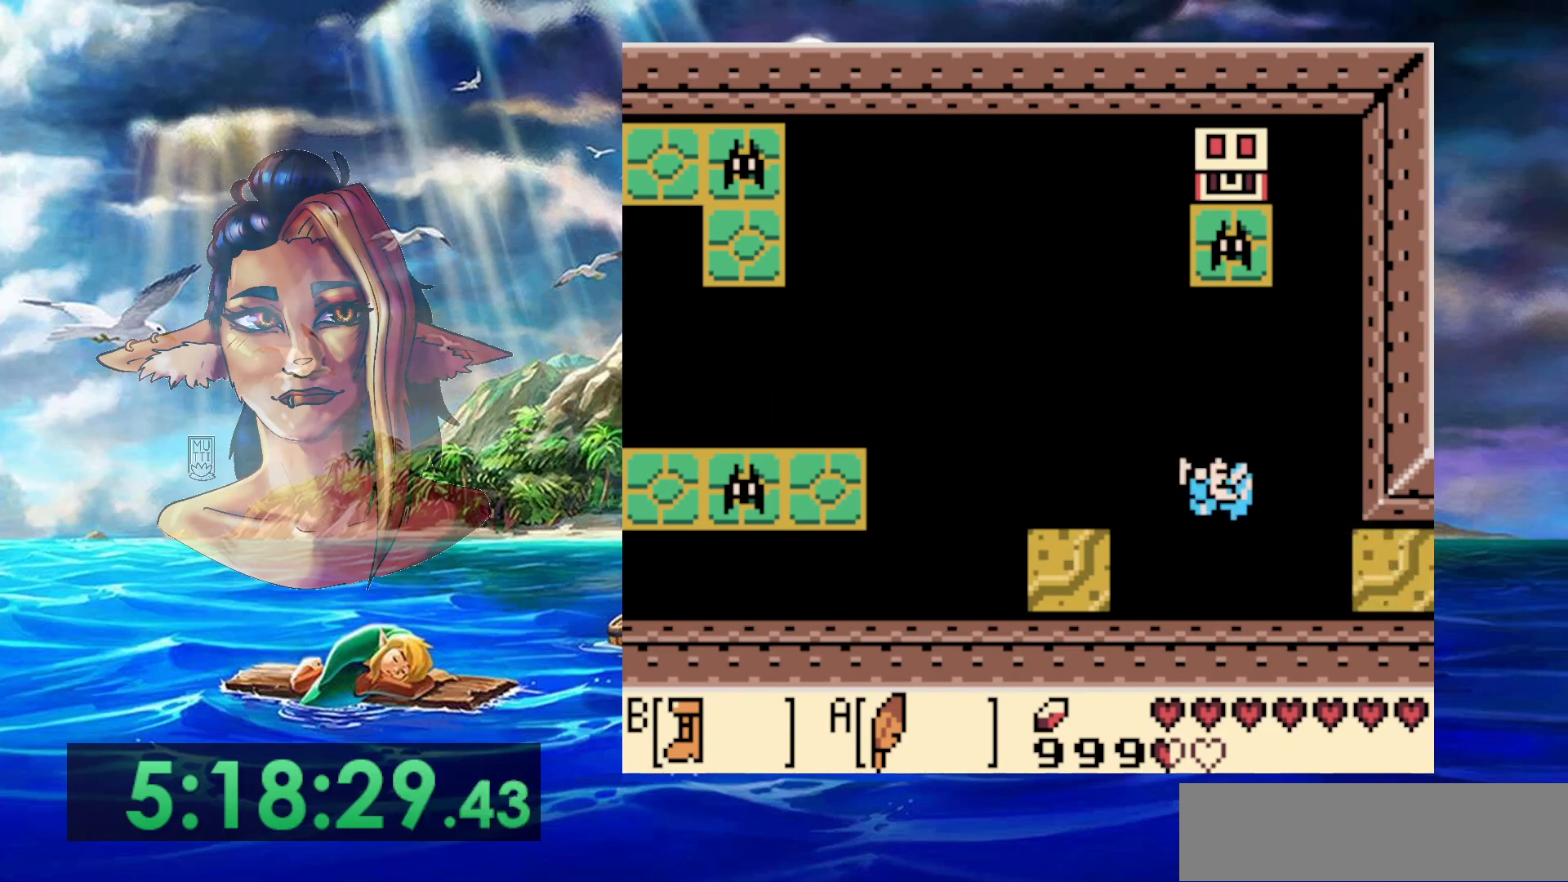
{"buttons": [], "events": [[50, "A", "up"], [117, "B", "up"]]}
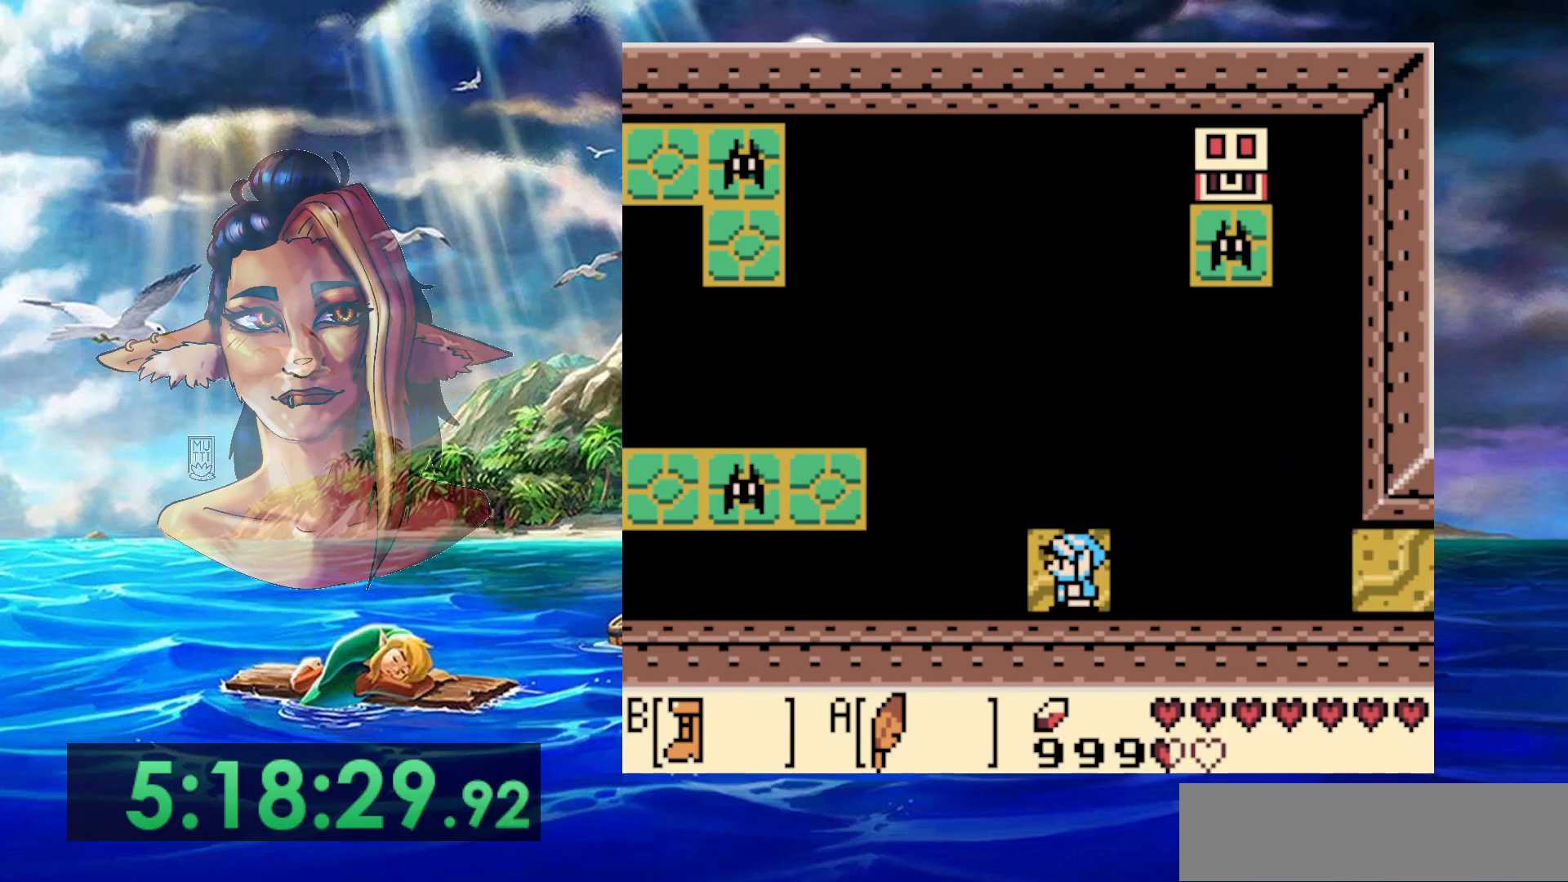
{"buttons": [], "events": []}
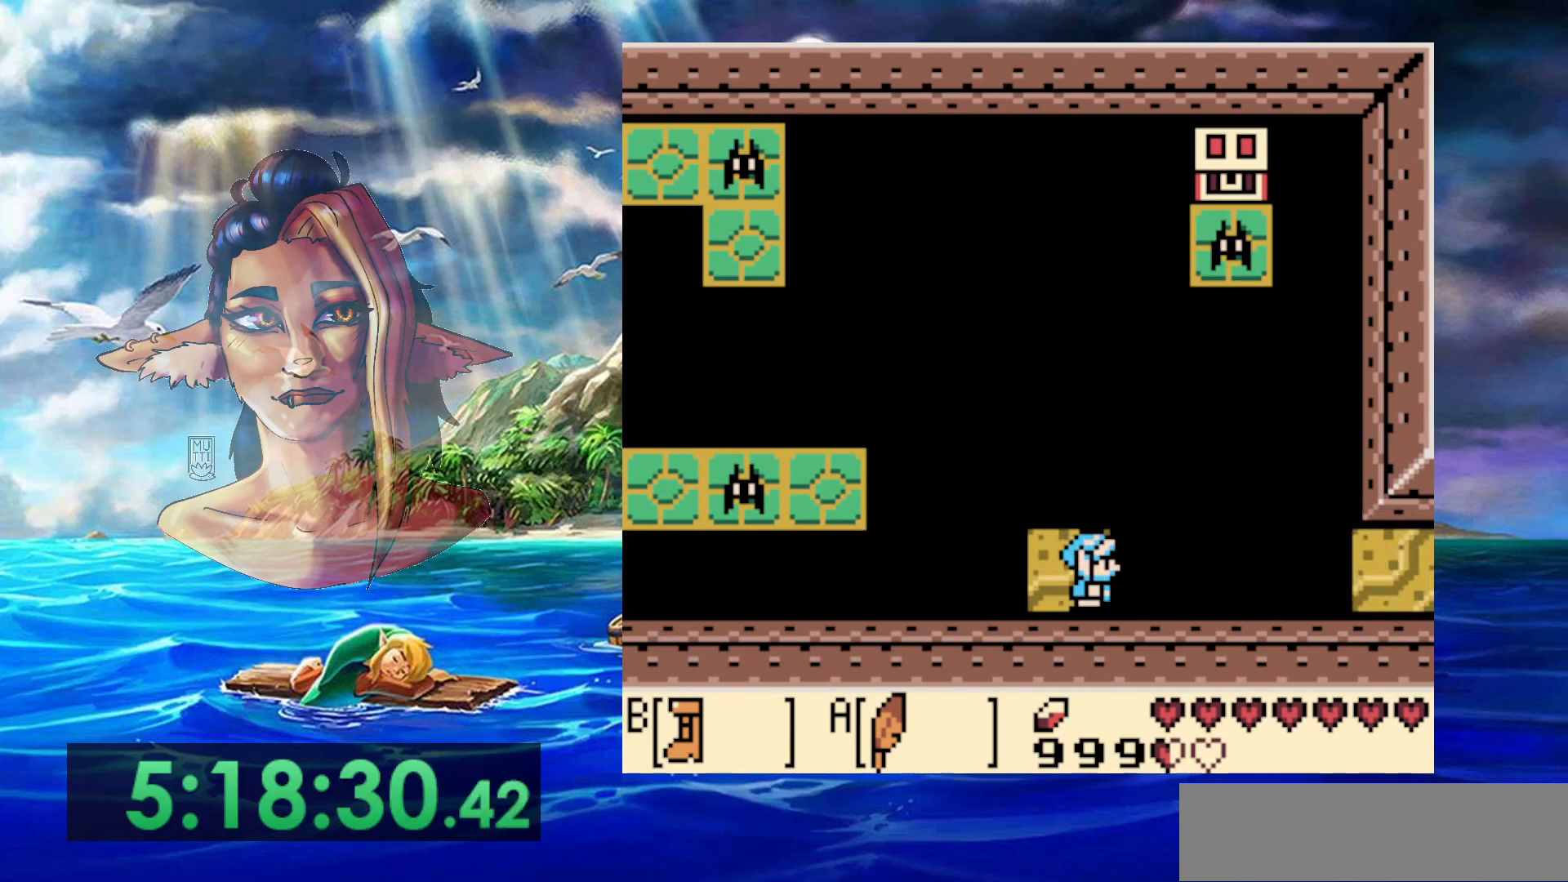
{"buttons": [], "events": []}
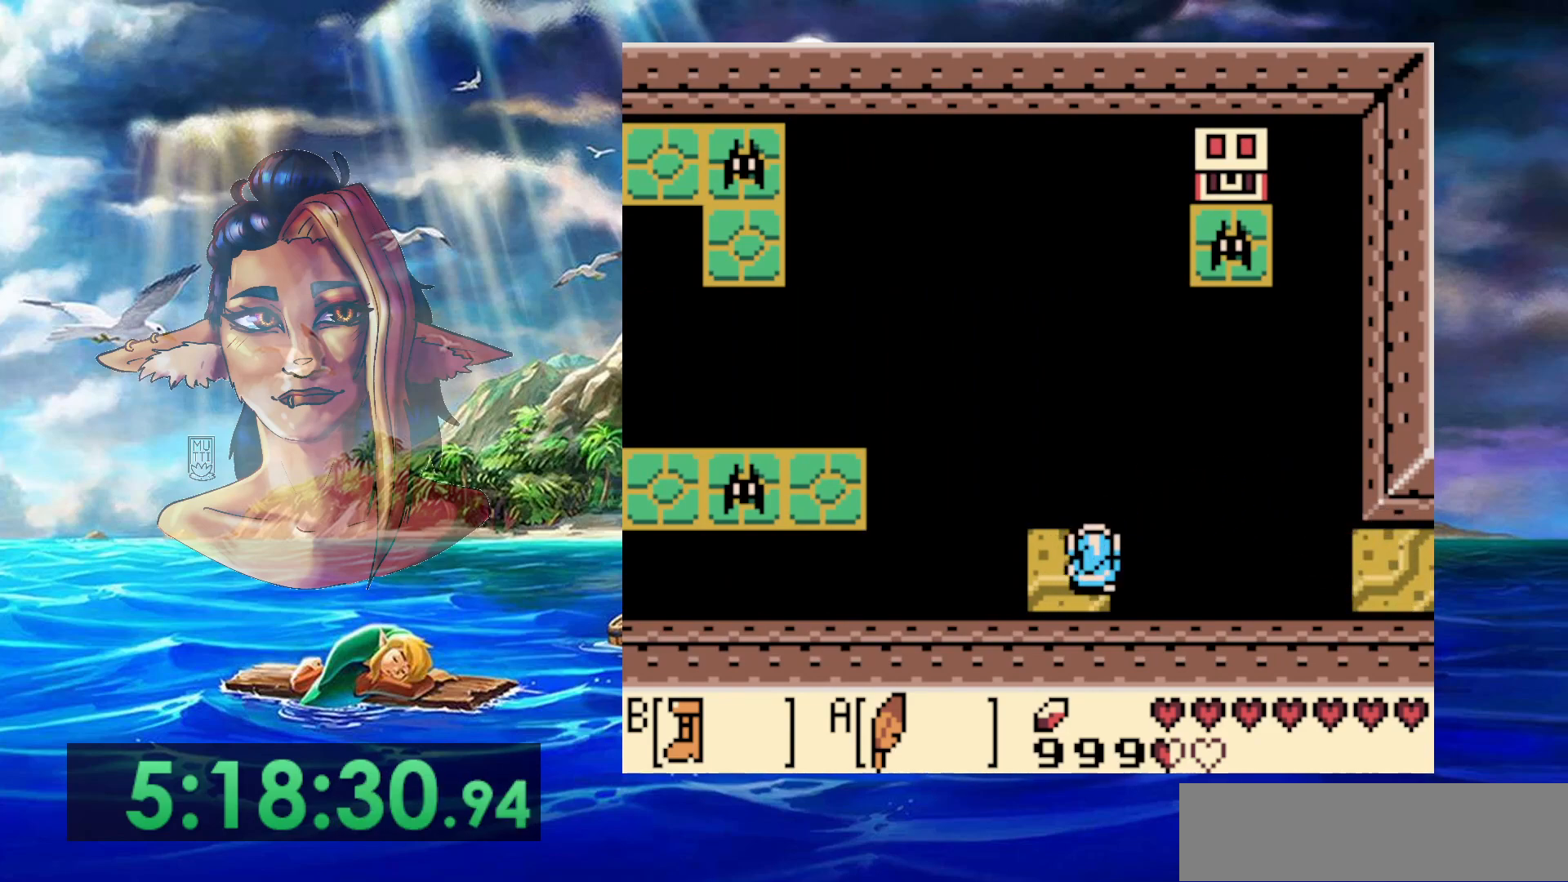
{"buttons": [], "events": [[433, "DPAD_LEFT", "down"], [483, "DPAD_LEFT", "up"]]}
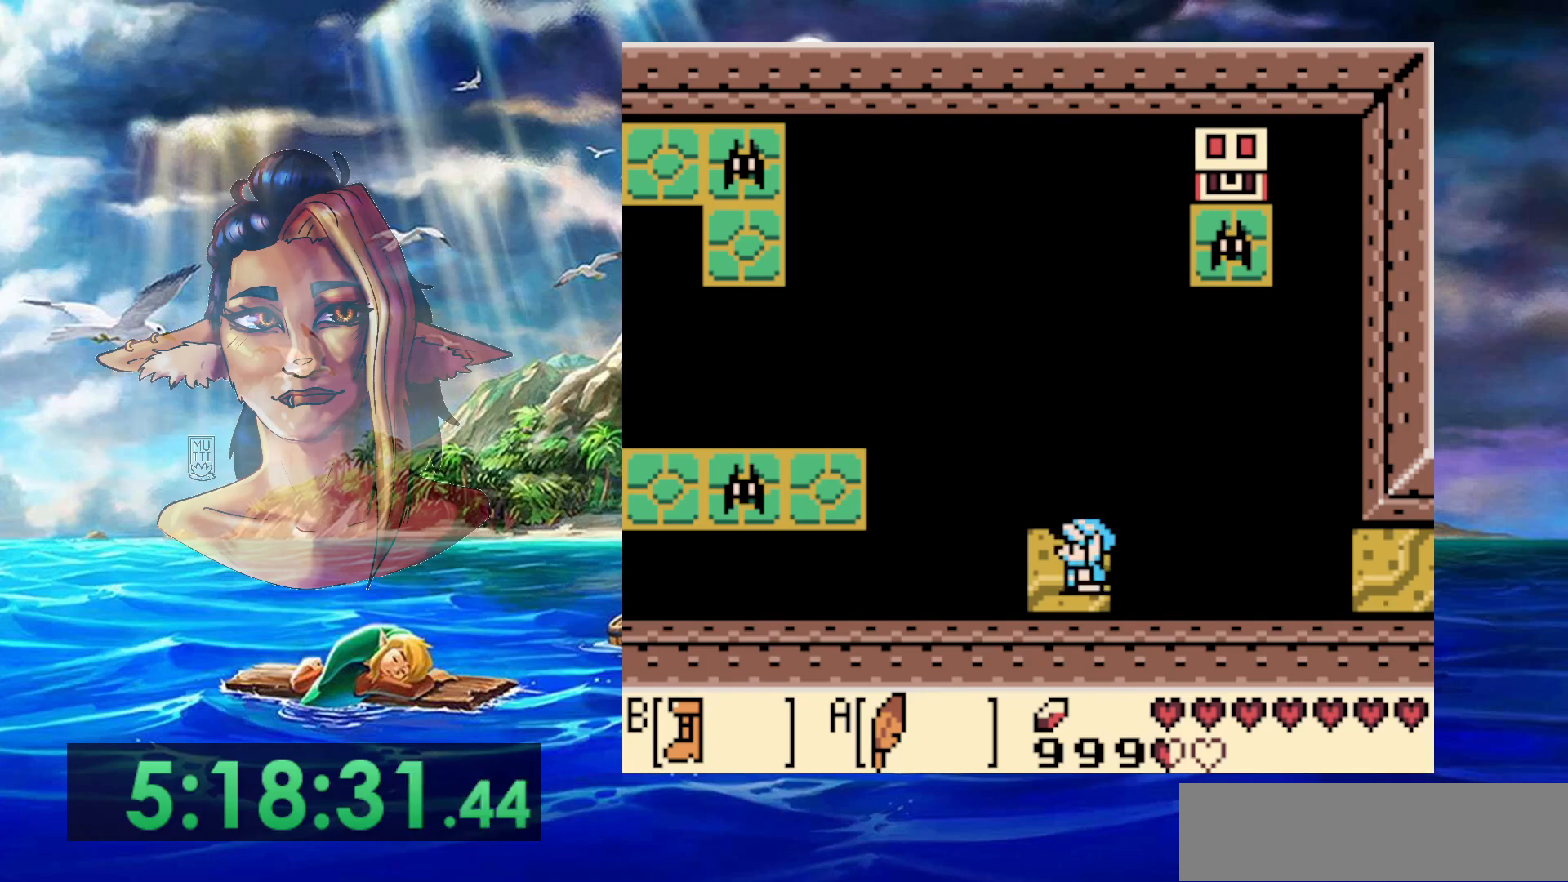
{"buttons": ["B"], "events": [[100, "B", "down"]]}
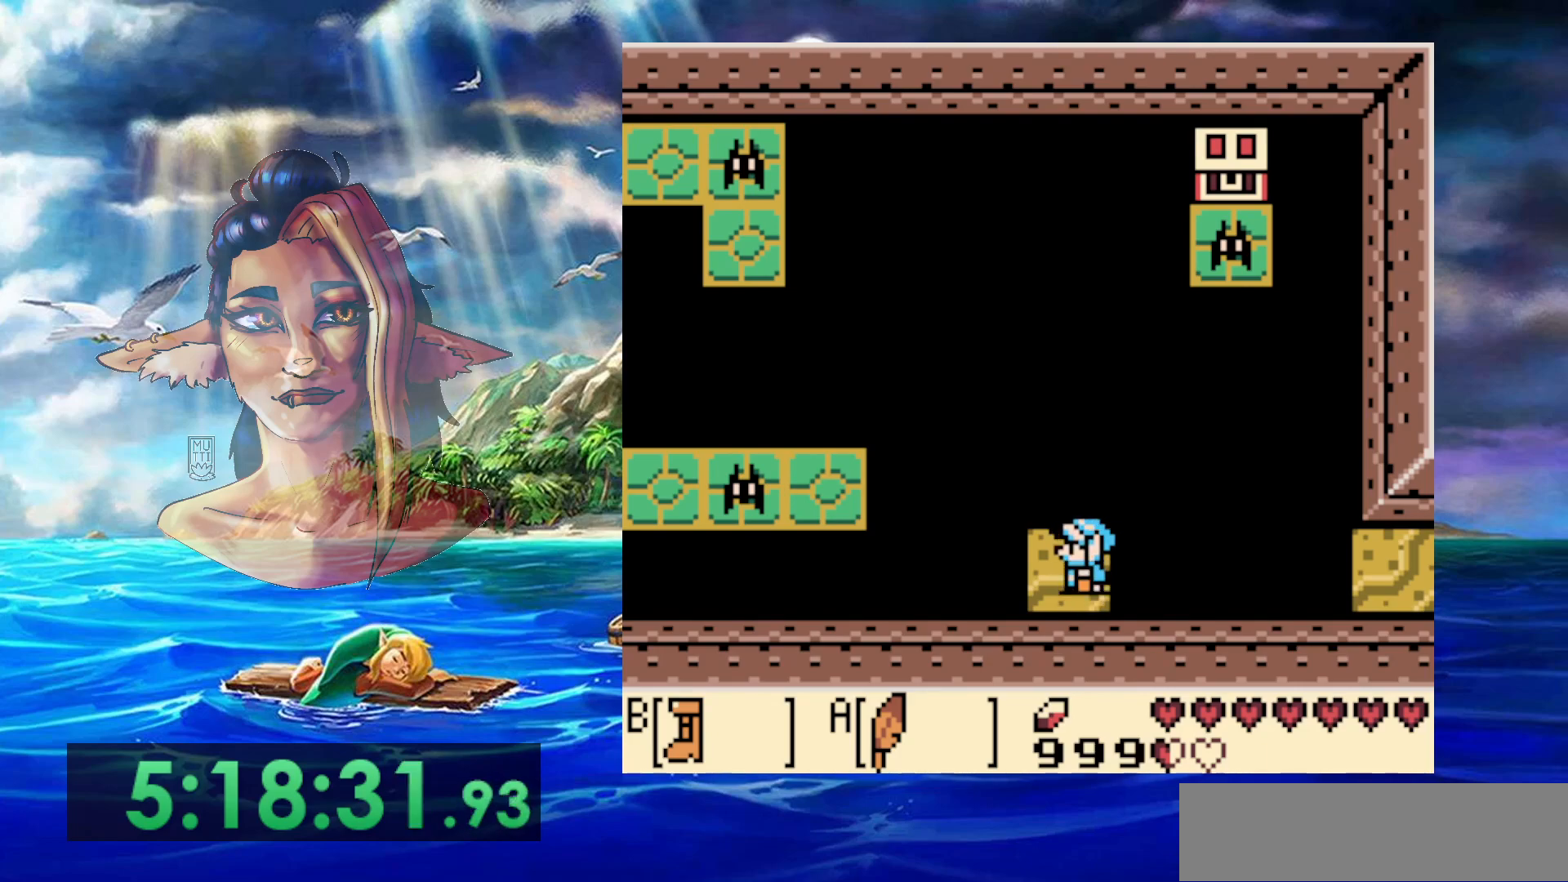
{"buttons": ["B", "DPAD_LEFT"], "events": [[233, "A", "down"], [350, "DPAD_LEFT", "down"], [500, "A", "up"]]}
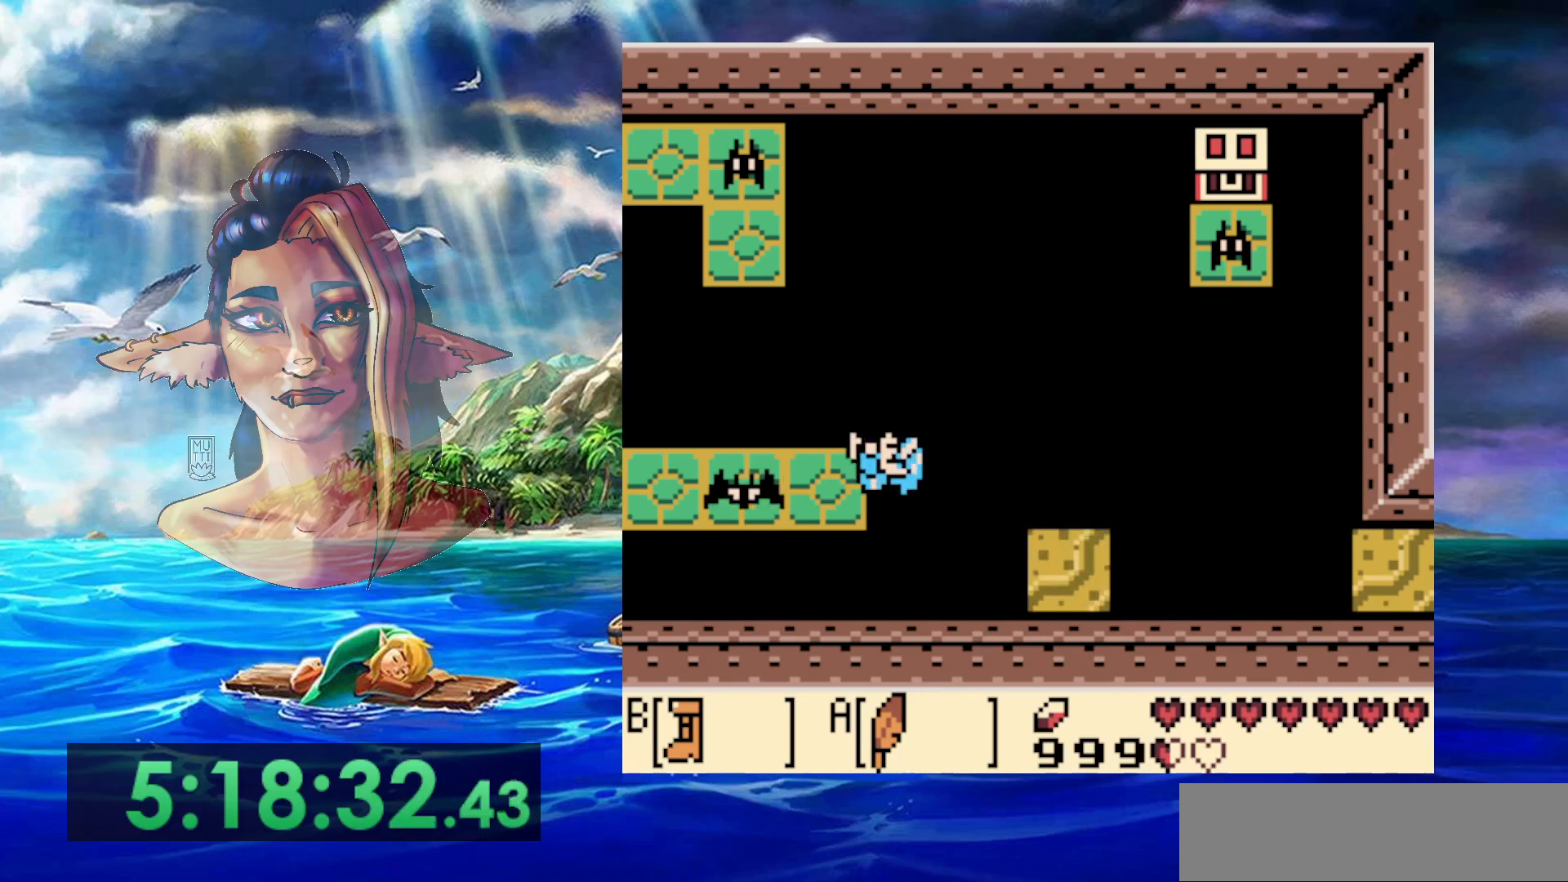
{"buttons": [], "events": [[17, "B", "up"], [100, "DPAD_LEFT", "up"], [250, "START", "down"], [467, "START", "up"]]}